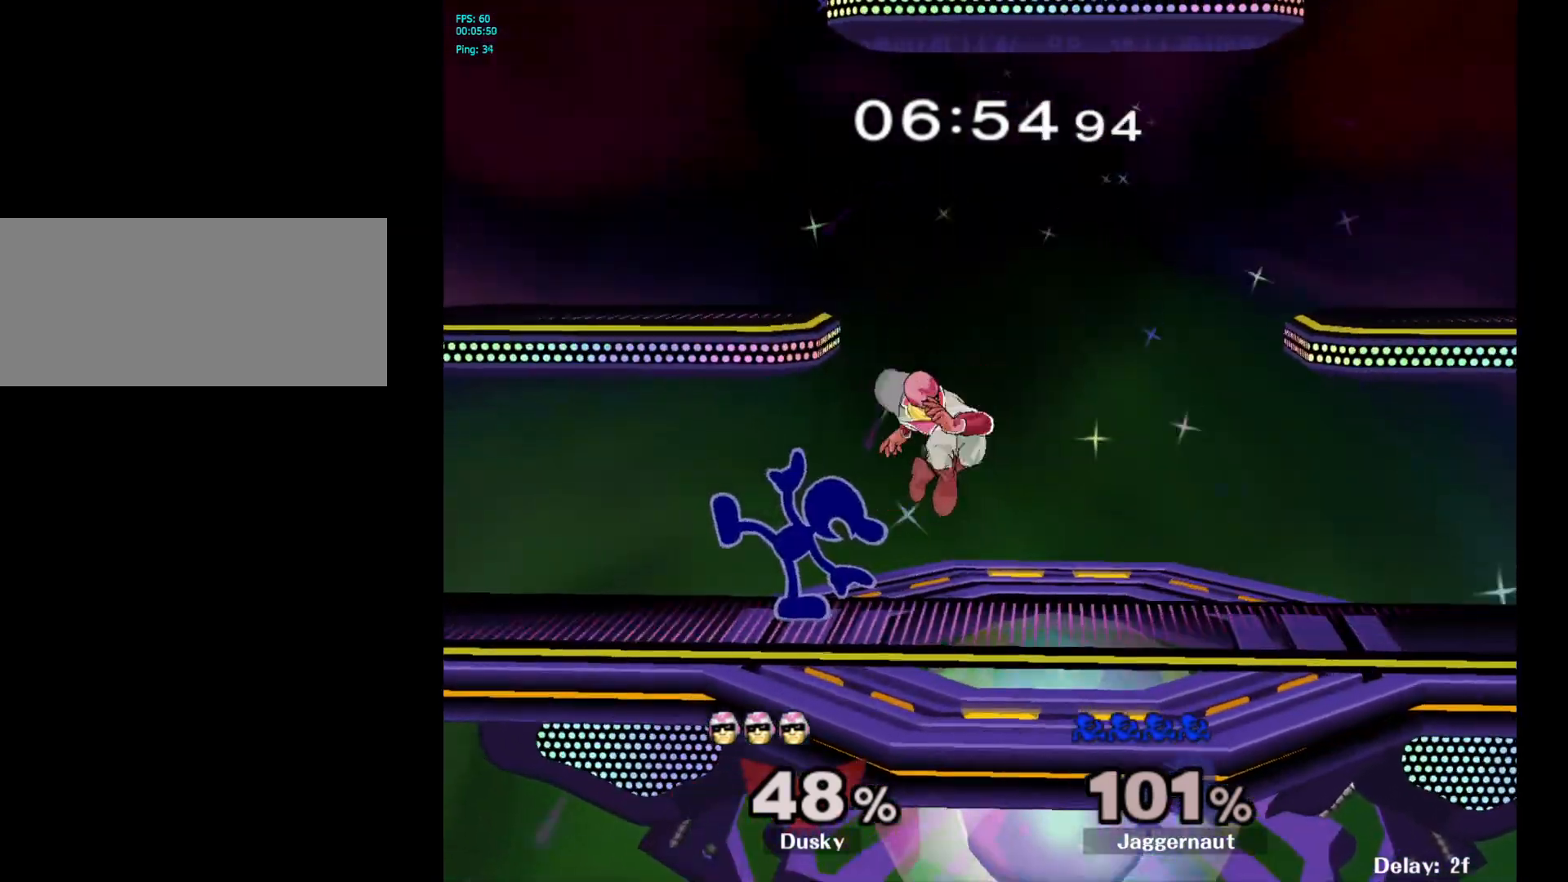
Gameplay with a controller (Nintendo layout); each line is a JSON object with the inputs held at the frame after it. "events" lists button and stick changes between this image and that frame as [ms after this image, input, new state], when the widget could be followed in between. Not read: L3 R3.
{"buttons": [], "left_stick": "right", "right_stick": "center", "events": [[67, "left_stick", "center"], [83, "R1", "up"], [183, "left_stick", "right"], [233, "Y", "down"], [267, "Y", "up"], [333, "A", "down"], [433, "A", "up"]]}
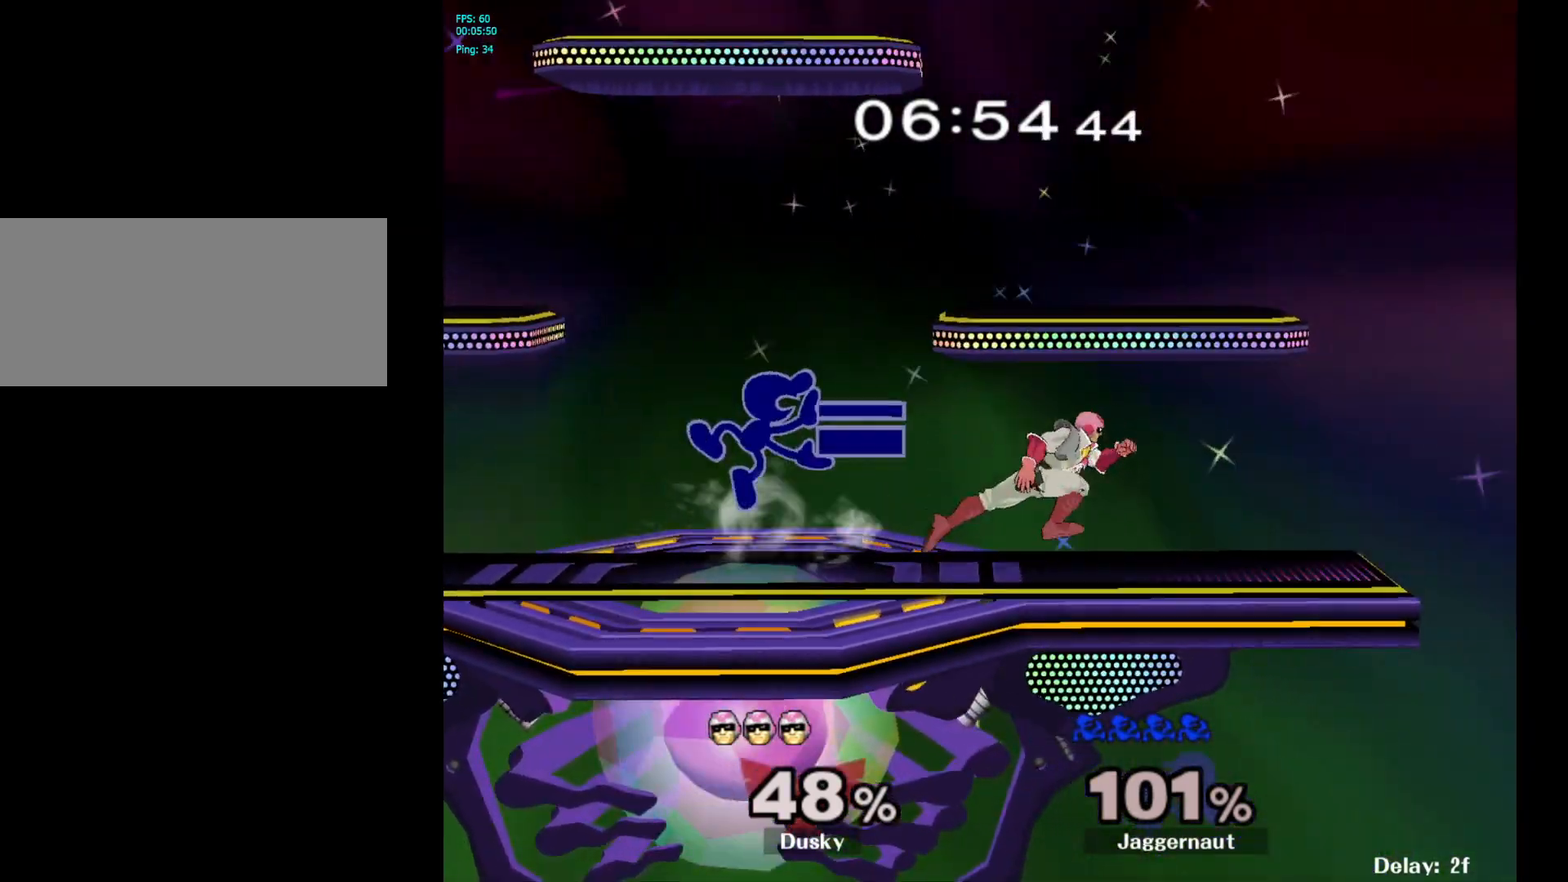
{"buttons": [], "left_stick": "down", "right_stick": "center", "events": [[33, "left_stick", "center"], [200, "left_stick", "down"], [267, "R1", "down"], [417, "R1", "up"]]}
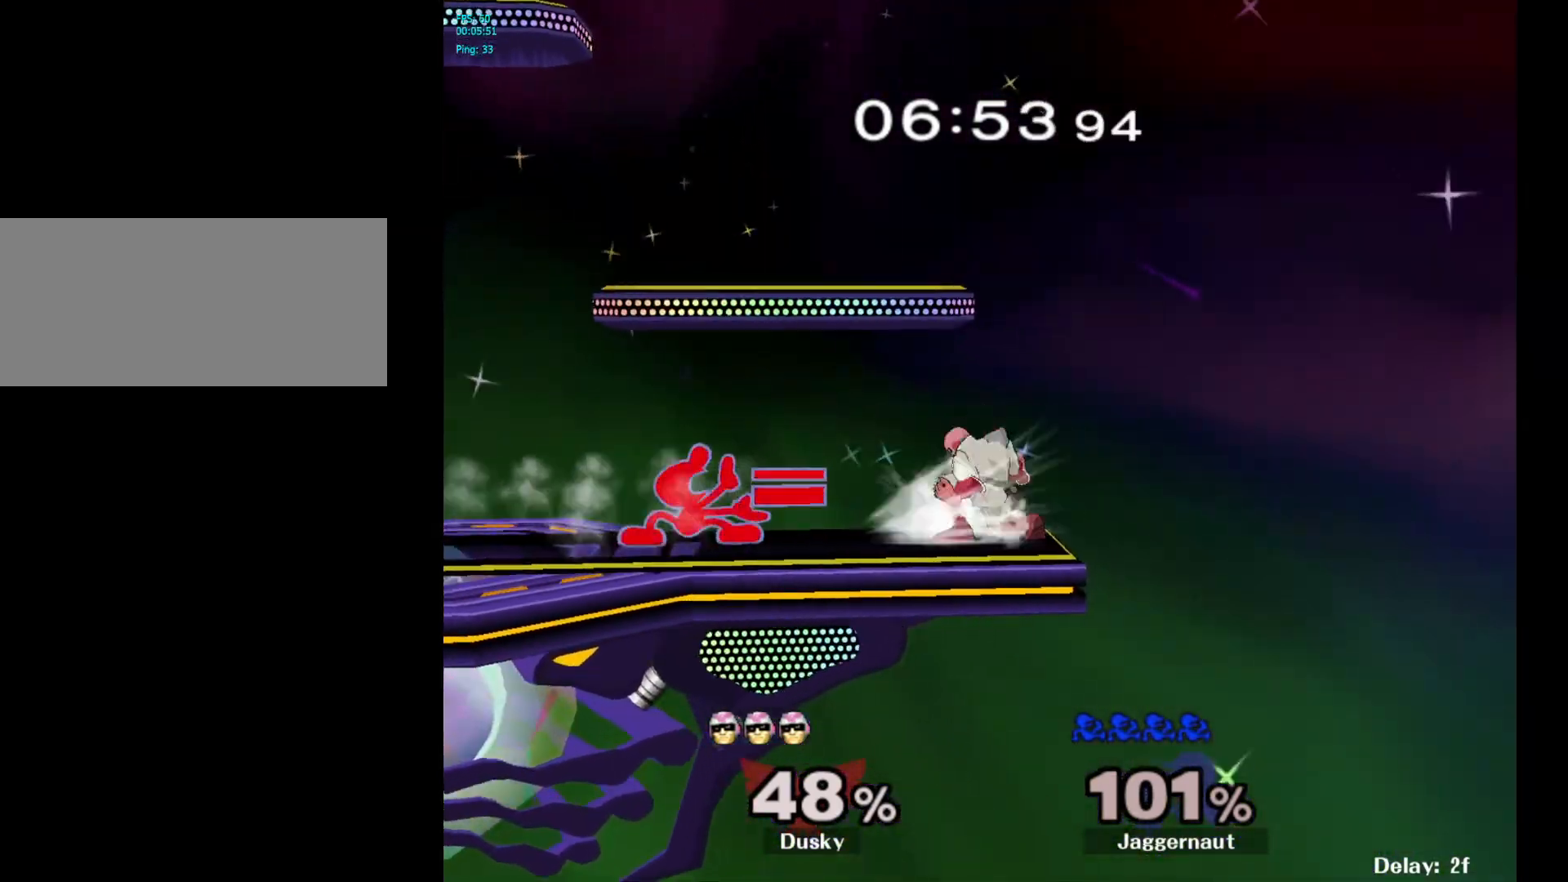
{"buttons": [], "left_stick": "center", "right_stick": "center", "events": [[467, "left_stick", "center"]]}
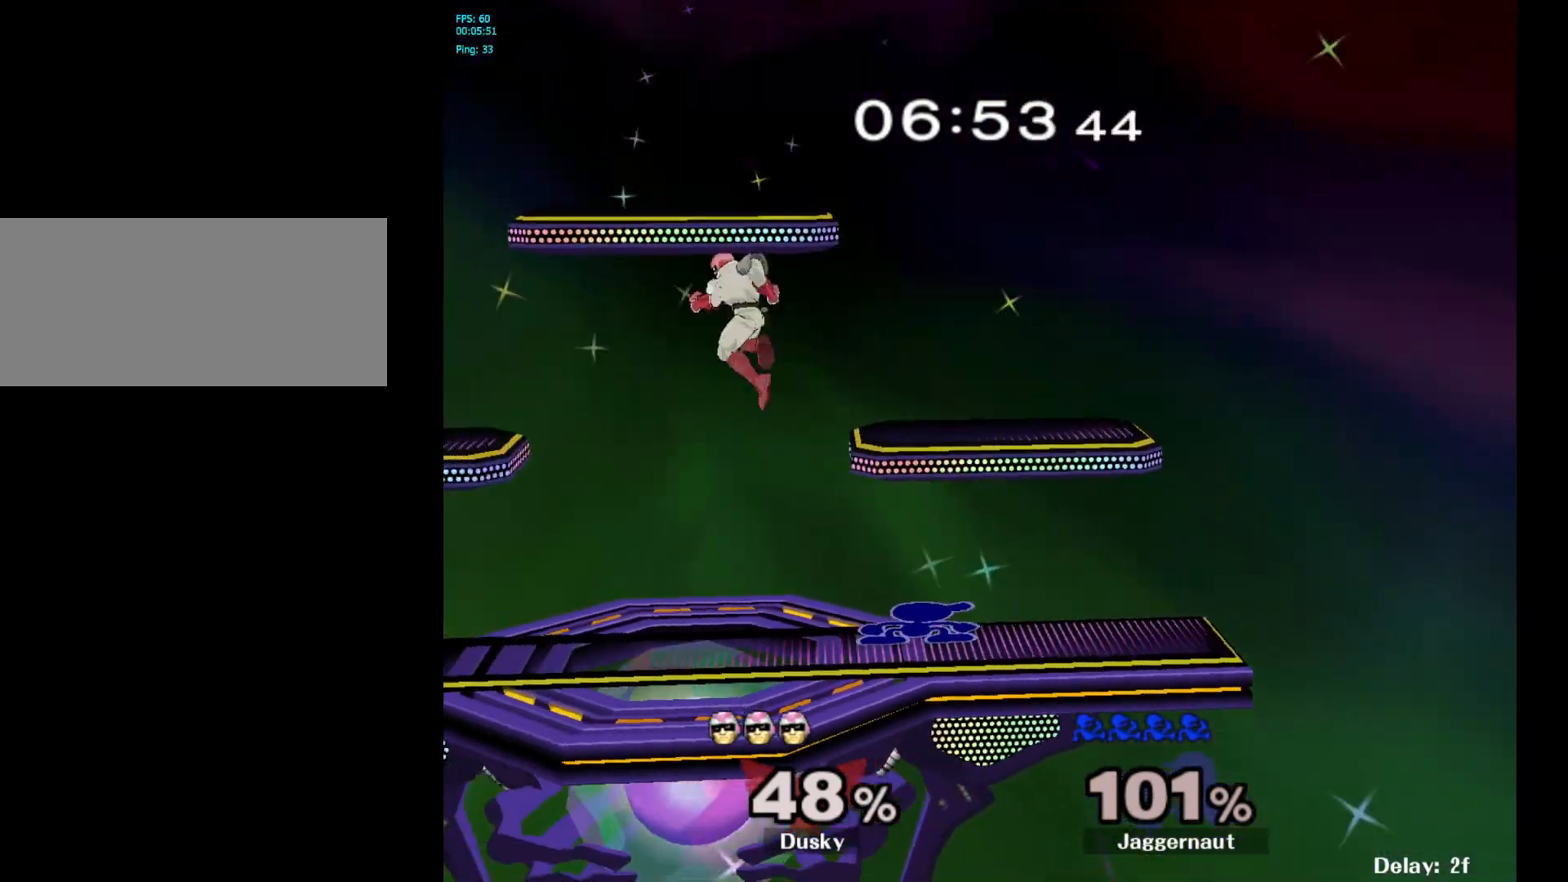
{"buttons": ["A"], "left_stick": "left", "right_stick": "center", "events": [[50, "left_stick", "right"], [167, "left_stick", "left"], [283, "Y", "down"], [333, "Y", "up"], [433, "A", "down"]]}
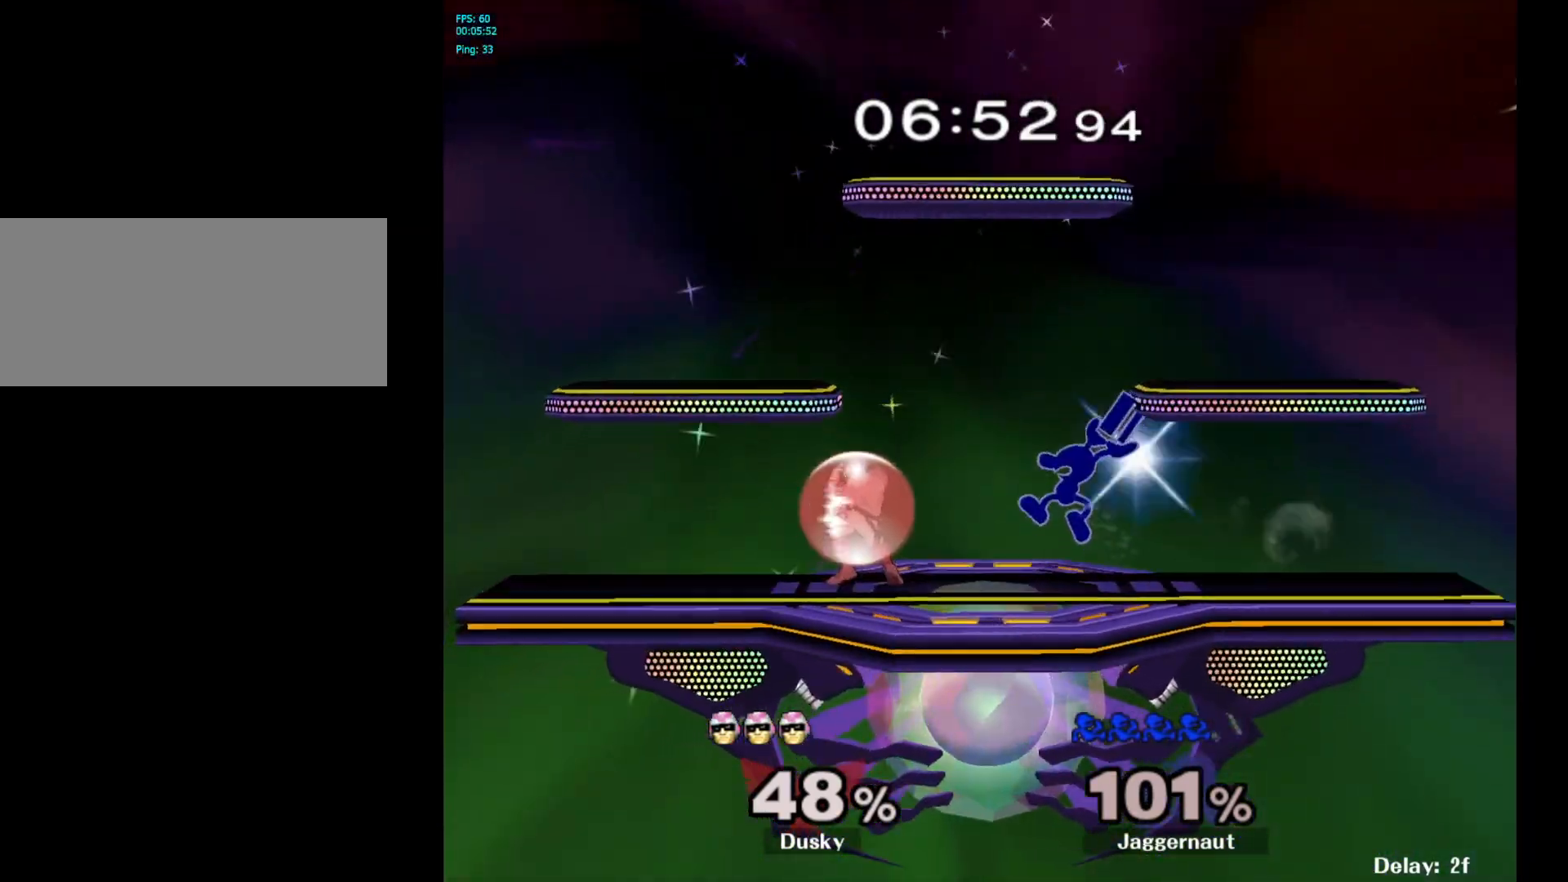
{"buttons": [], "left_stick": "up", "right_stick": "center", "events": [[17, "A", "up"], [83, "left_stick", "center"], [250, "left_stick", "down"], [300, "R1", "down"], [417, "left_stick", "center"], [450, "R1", "up"], [467, "left_stick", "up"]]}
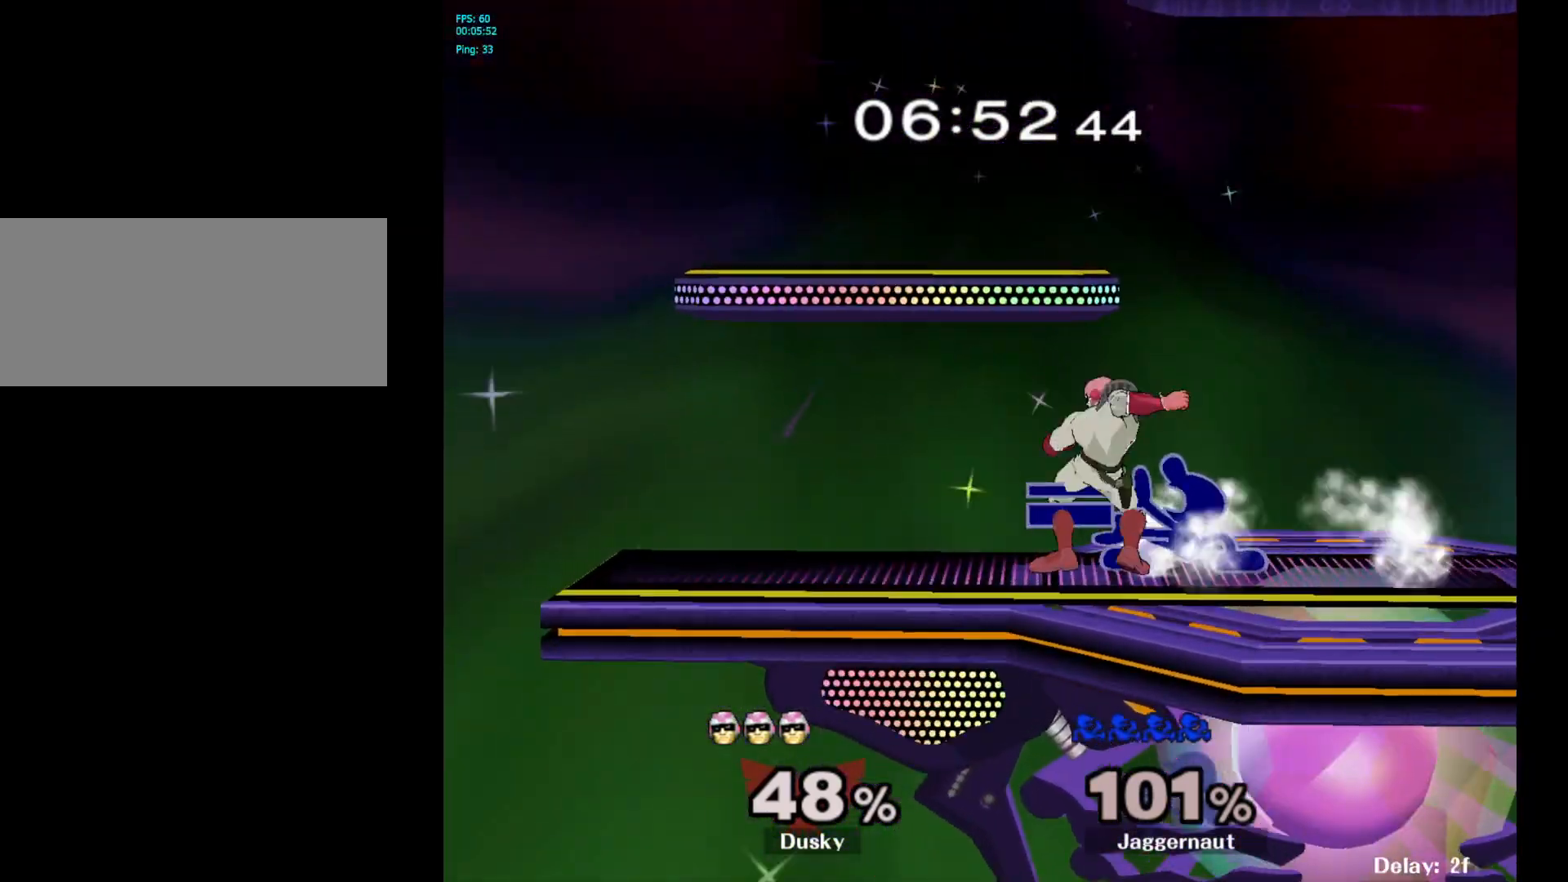
{"buttons": [], "left_stick": "up", "right_stick": "center", "events": [[67, "A", "down"], [150, "A", "up"], [217, "A", "down"], [333, "A", "up"]]}
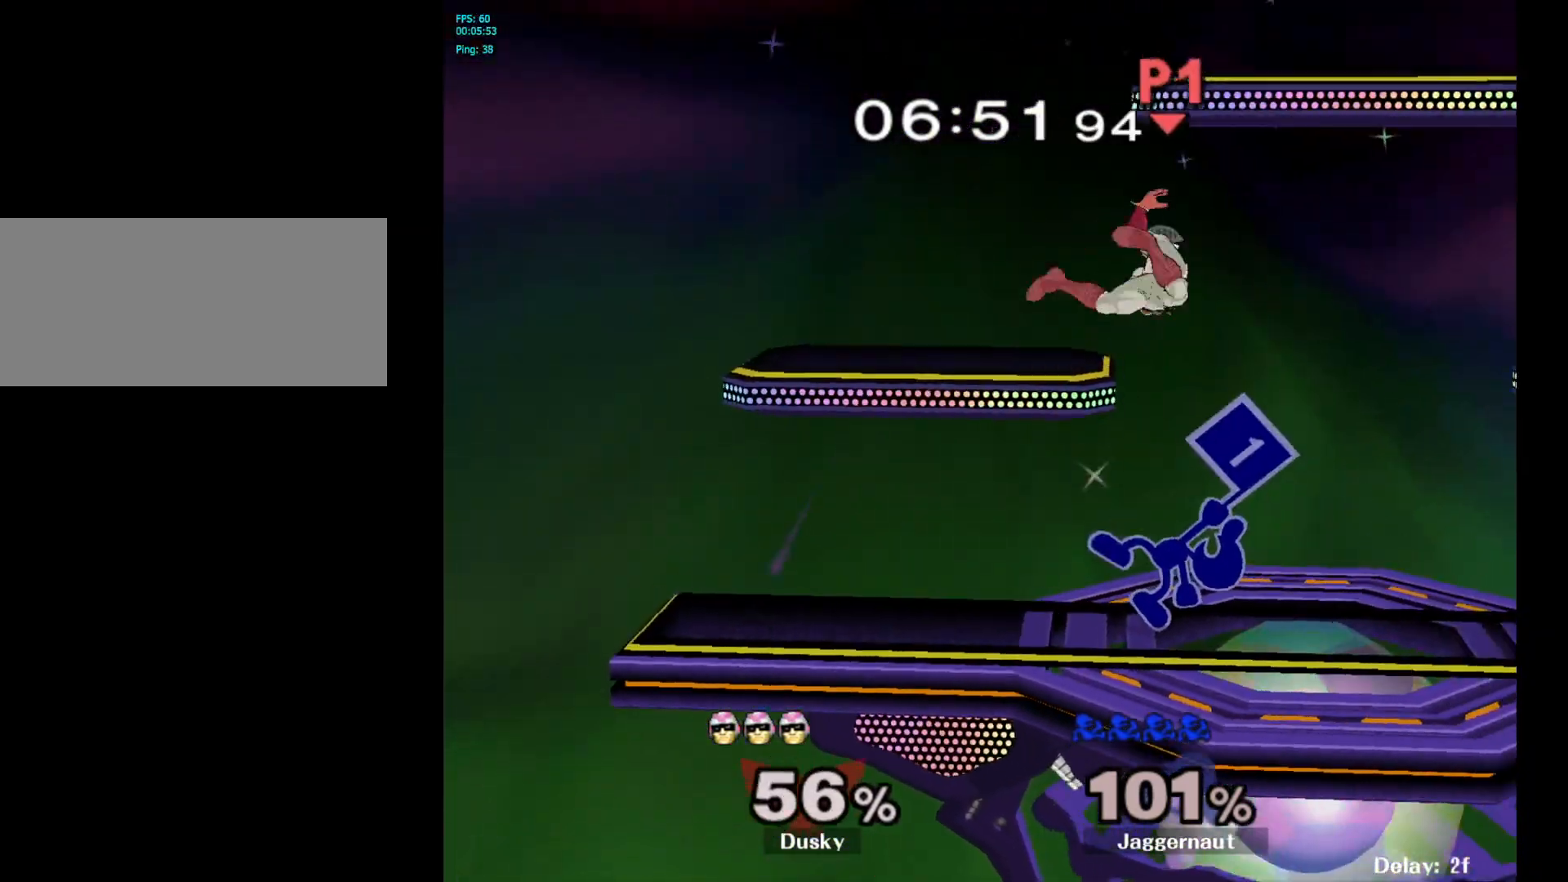
{"buttons": ["A"], "left_stick": "center", "right_stick": "center", "events": [[33, "left_stick", "center"], [150, "left_stick", "right"], [233, "left_stick", "center"], [450, "left_stick", "left"], [483, "A", "down"], [500, "left_stick", "center"]]}
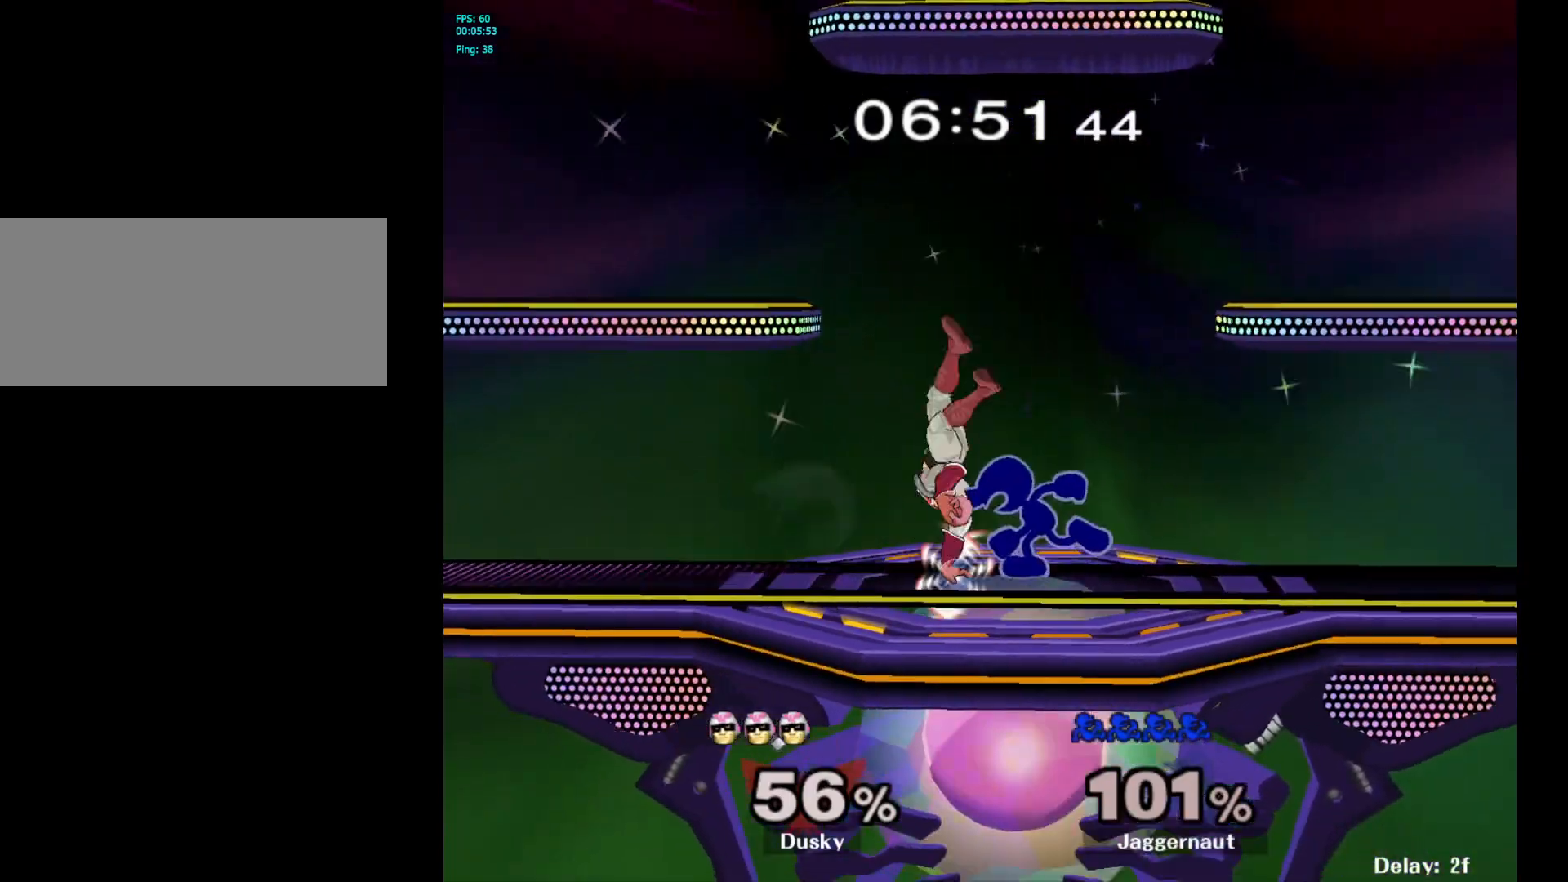
{"buttons": [], "left_stick": "center", "right_stick": "center", "events": [[50, "A", "up"]]}
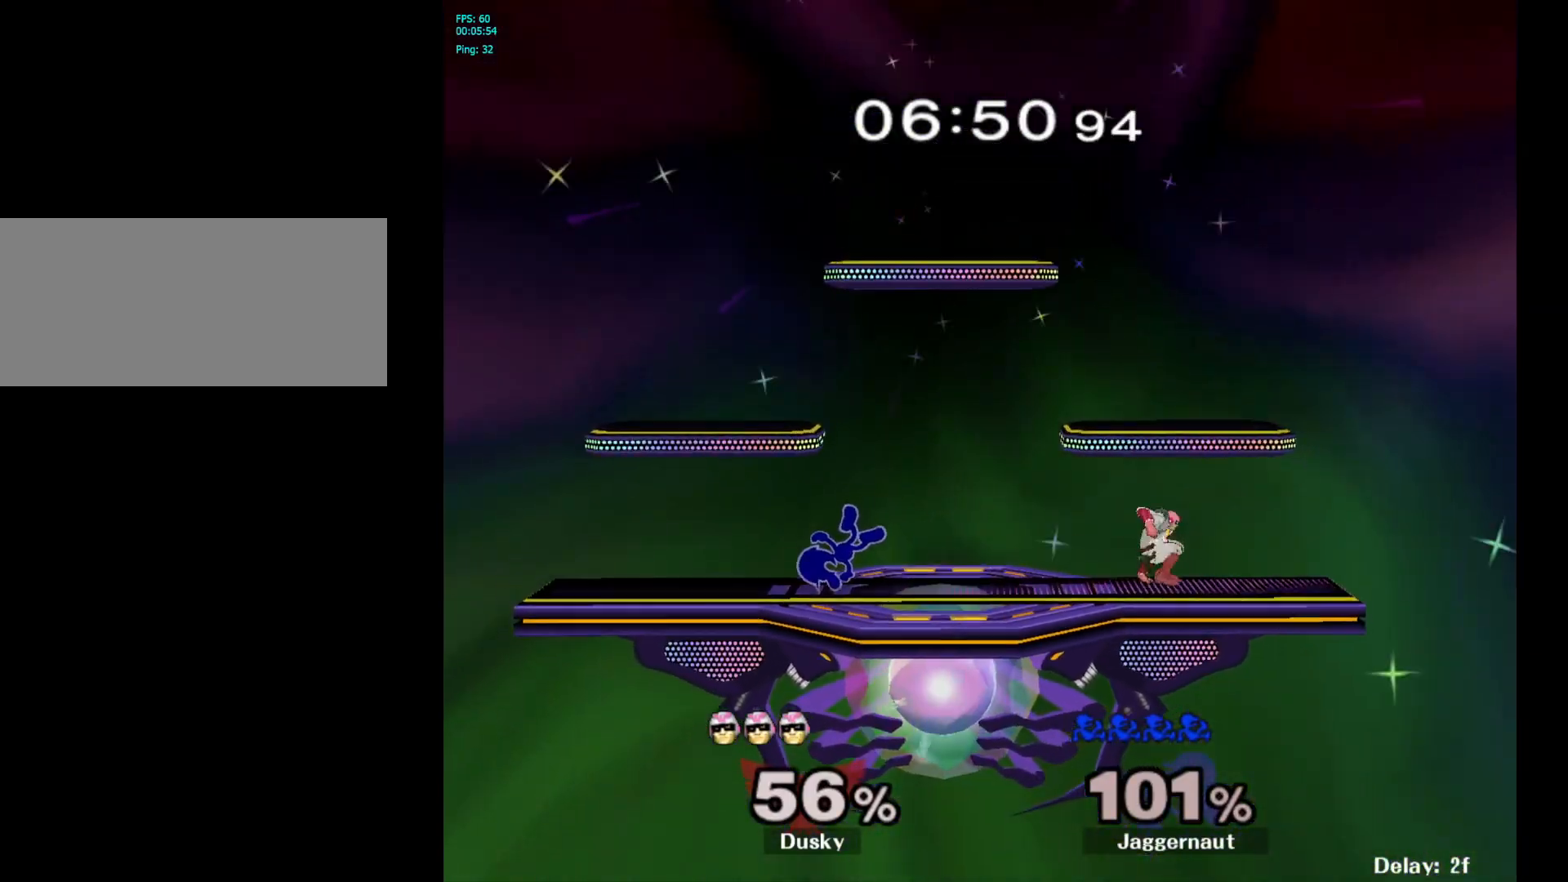
{"buttons": [], "left_stick": "center", "right_stick": "center", "events": [[100, "left_stick", "right"], [150, "Y", "down"], [183, "Y", "up"], [267, "A", "down"], [367, "A", "up"], [433, "left_stick", "center"]]}
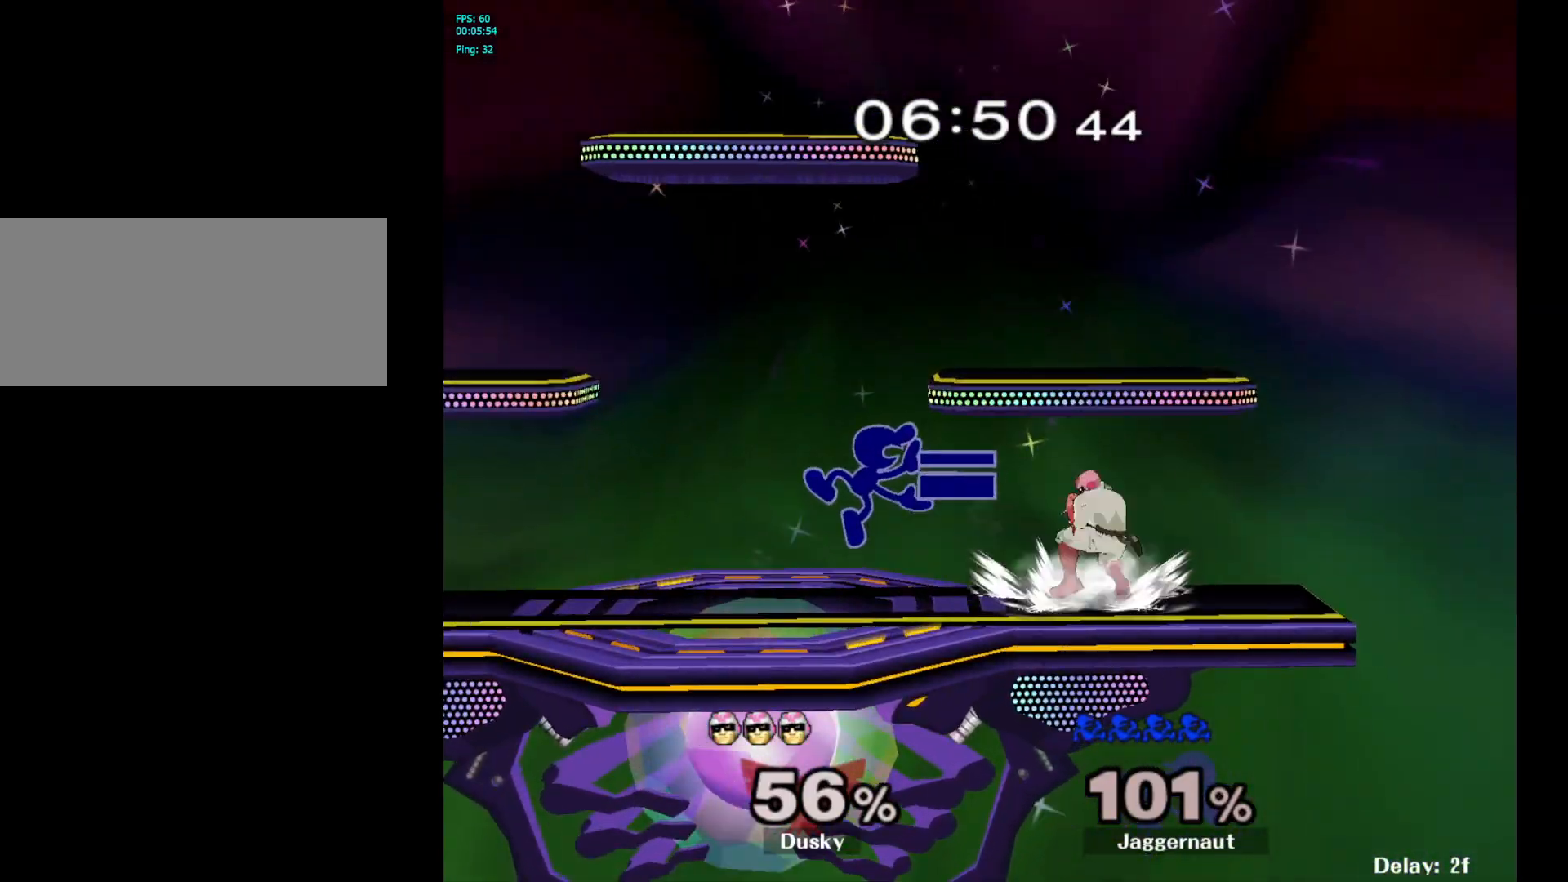
{"buttons": [], "left_stick": "down", "right_stick": "center", "events": [[100, "left_stick", "down"], [133, "R1", "down"], [283, "R1", "up"], [400, "A", "down"], [483, "A", "up"]]}
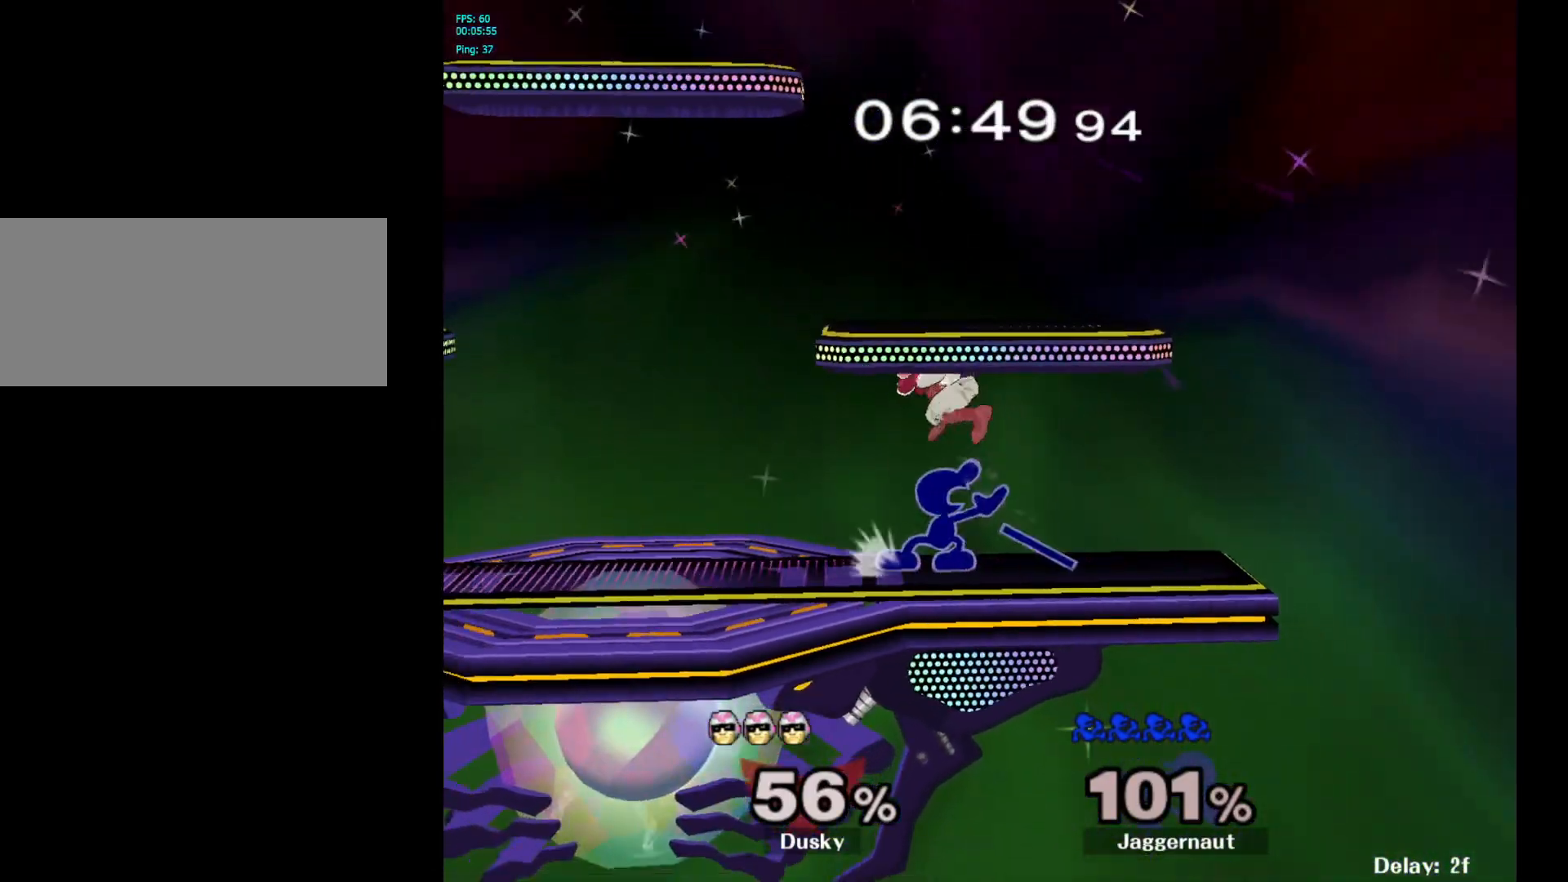
{"buttons": [], "left_stick": "left", "right_stick": "center", "events": [[50, "A", "down"], [167, "A", "up"], [383, "left_stick", "center"], [500, "left_stick", "left"]]}
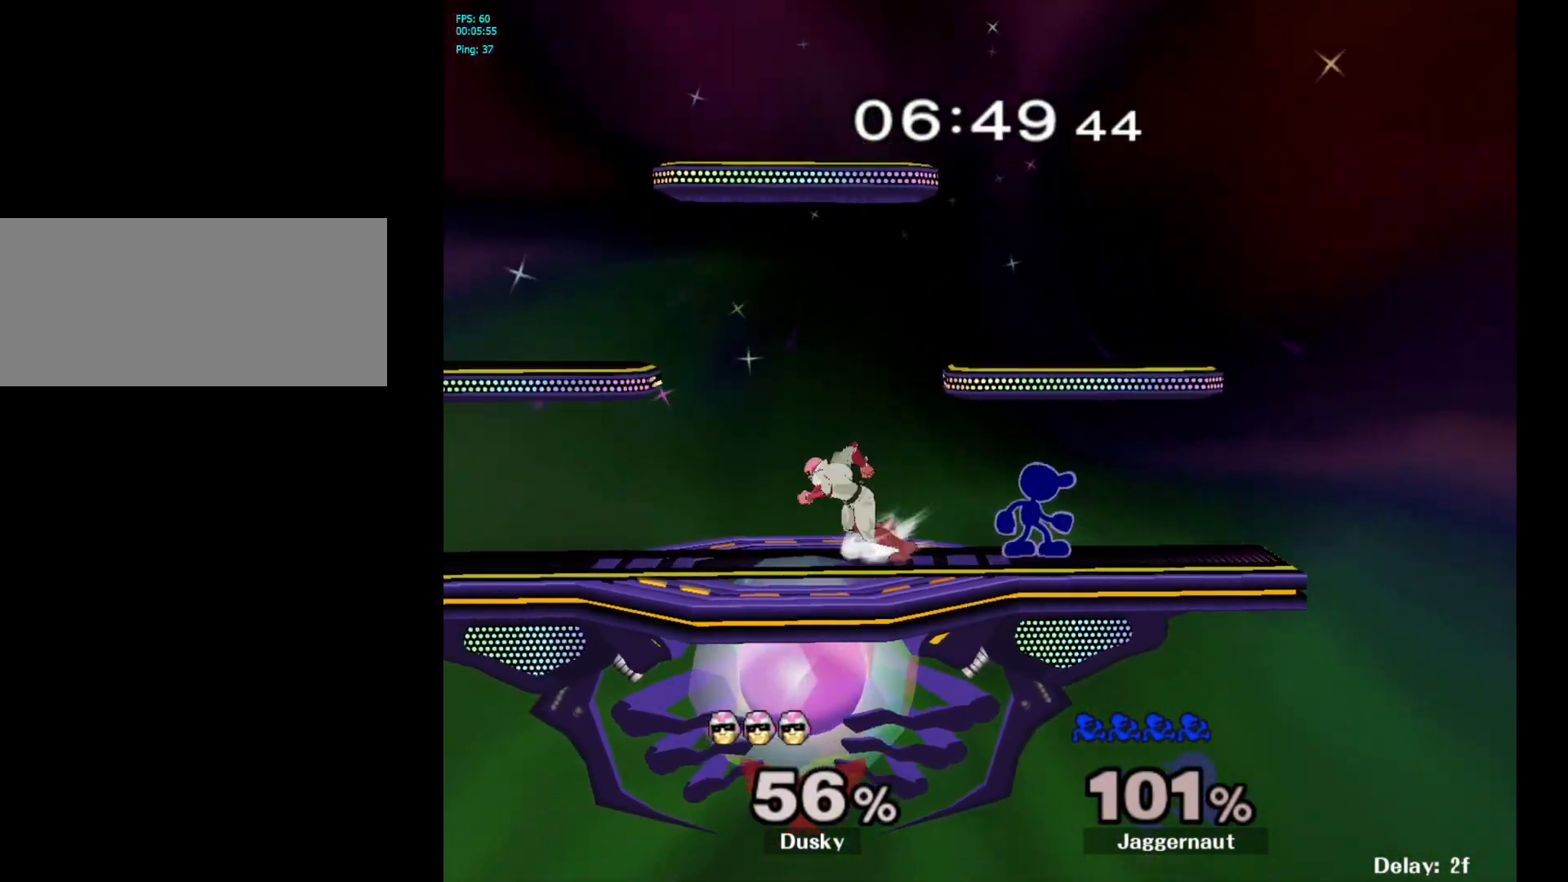
{"buttons": [], "left_stick": "center", "right_stick": "center", "events": [[117, "left_stick", "center"]]}
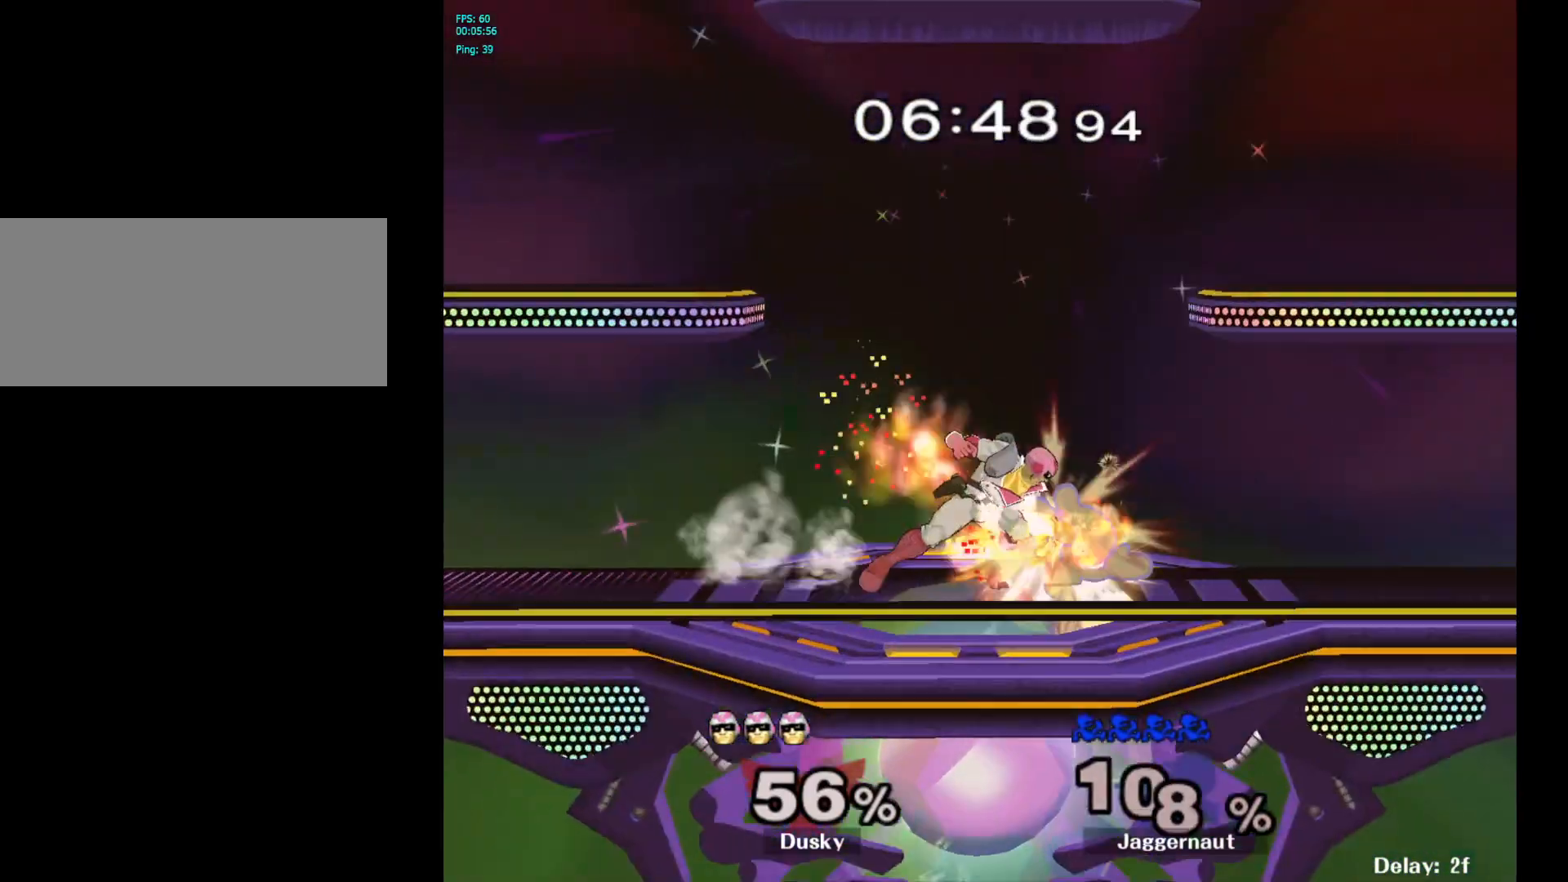
{"buttons": [], "left_stick": "right", "right_stick": "center", "events": [[33, "R1", "down"], [300, "R1", "up"], [367, "left_stick", "right"]]}
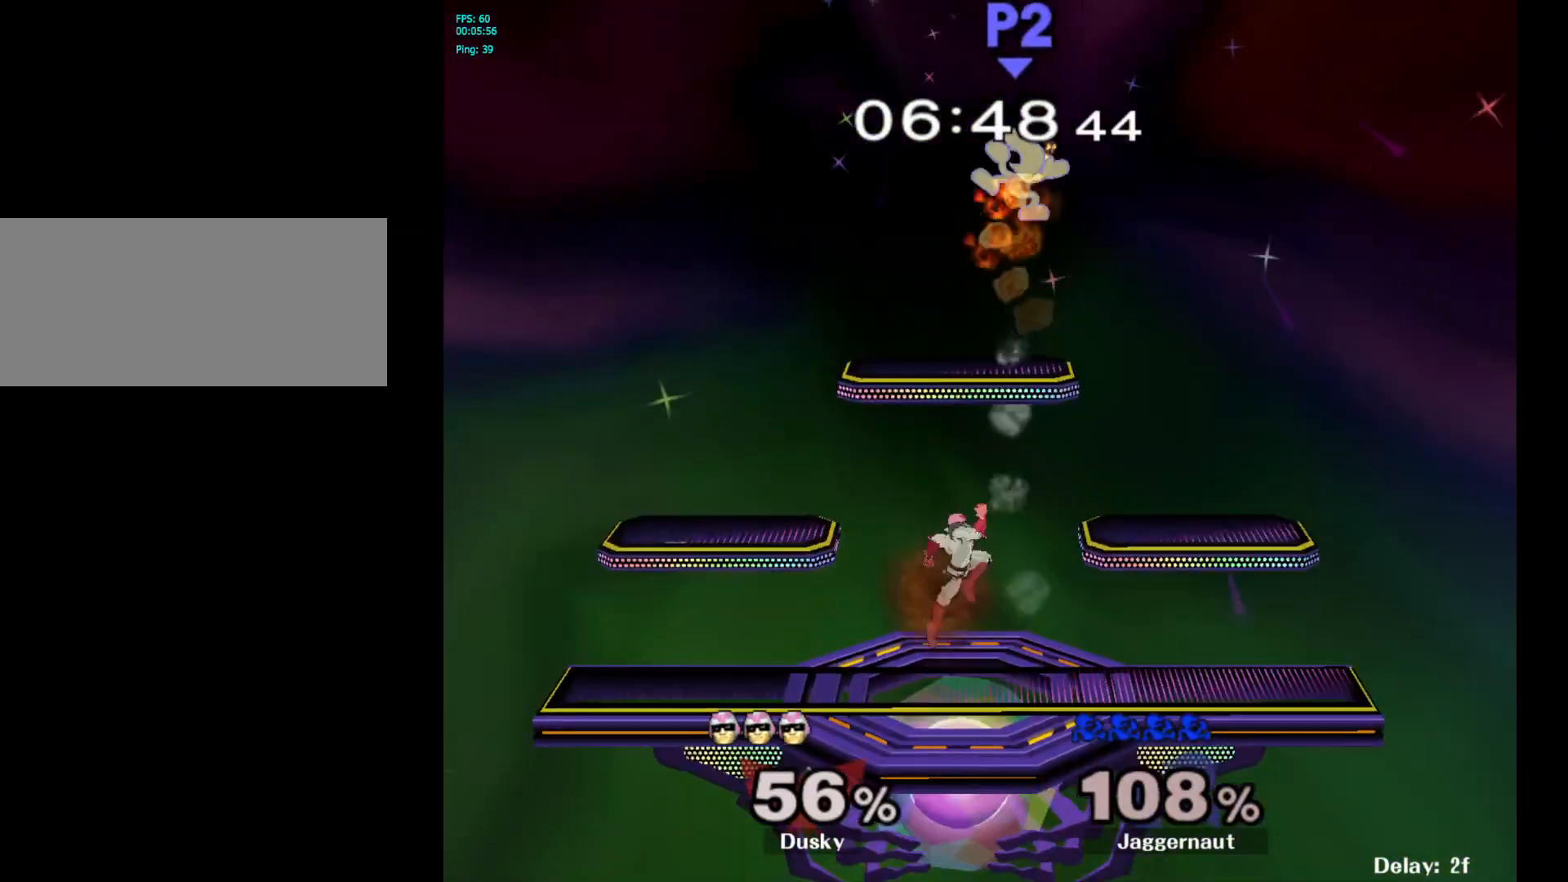
{"buttons": ["Y"], "left_stick": "up", "right_stick": "center", "events": [[167, "left_stick", "center"], [233, "Y", "down"], [350, "Y", "up"], [400, "Y", "down"], [400, "left_stick", "up"]]}
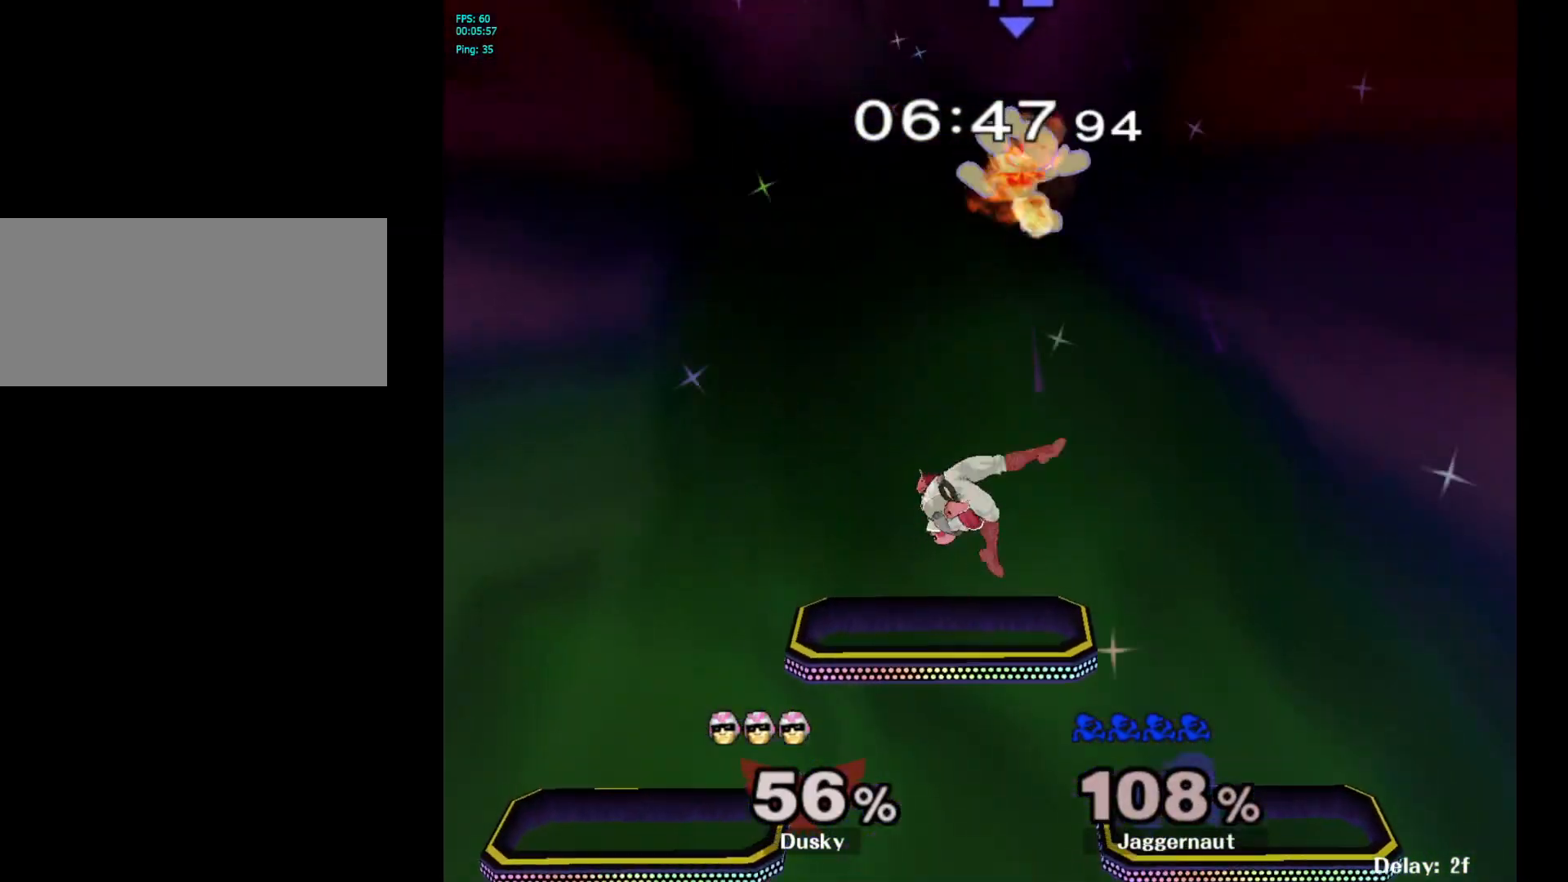
{"buttons": [], "left_stick": "center", "right_stick": "center", "events": [[17, "Y", "up"], [67, "Y", "down"], [133, "Y", "up"], [200, "Y", "down"], [333, "Y", "up"], [433, "left_stick", "center"]]}
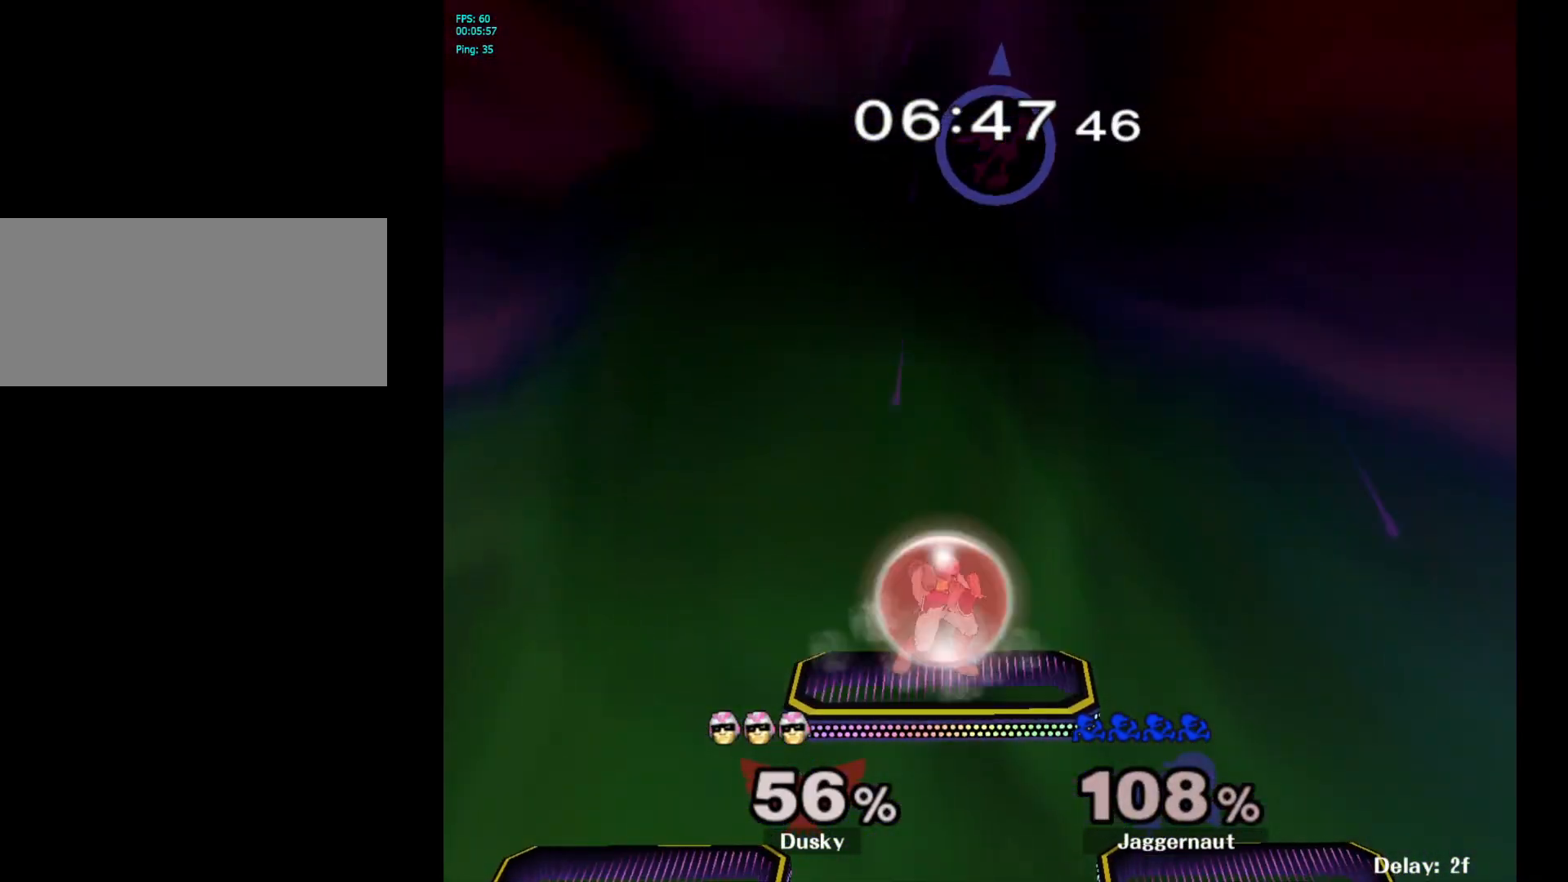
{"buttons": [], "left_stick": "down-left", "right_stick": "center", "events": [[33, "left_stick", "down"], [167, "right_stick", "down"], [200, "left_stick", "down-left"], [250, "right_stick", "center"]]}
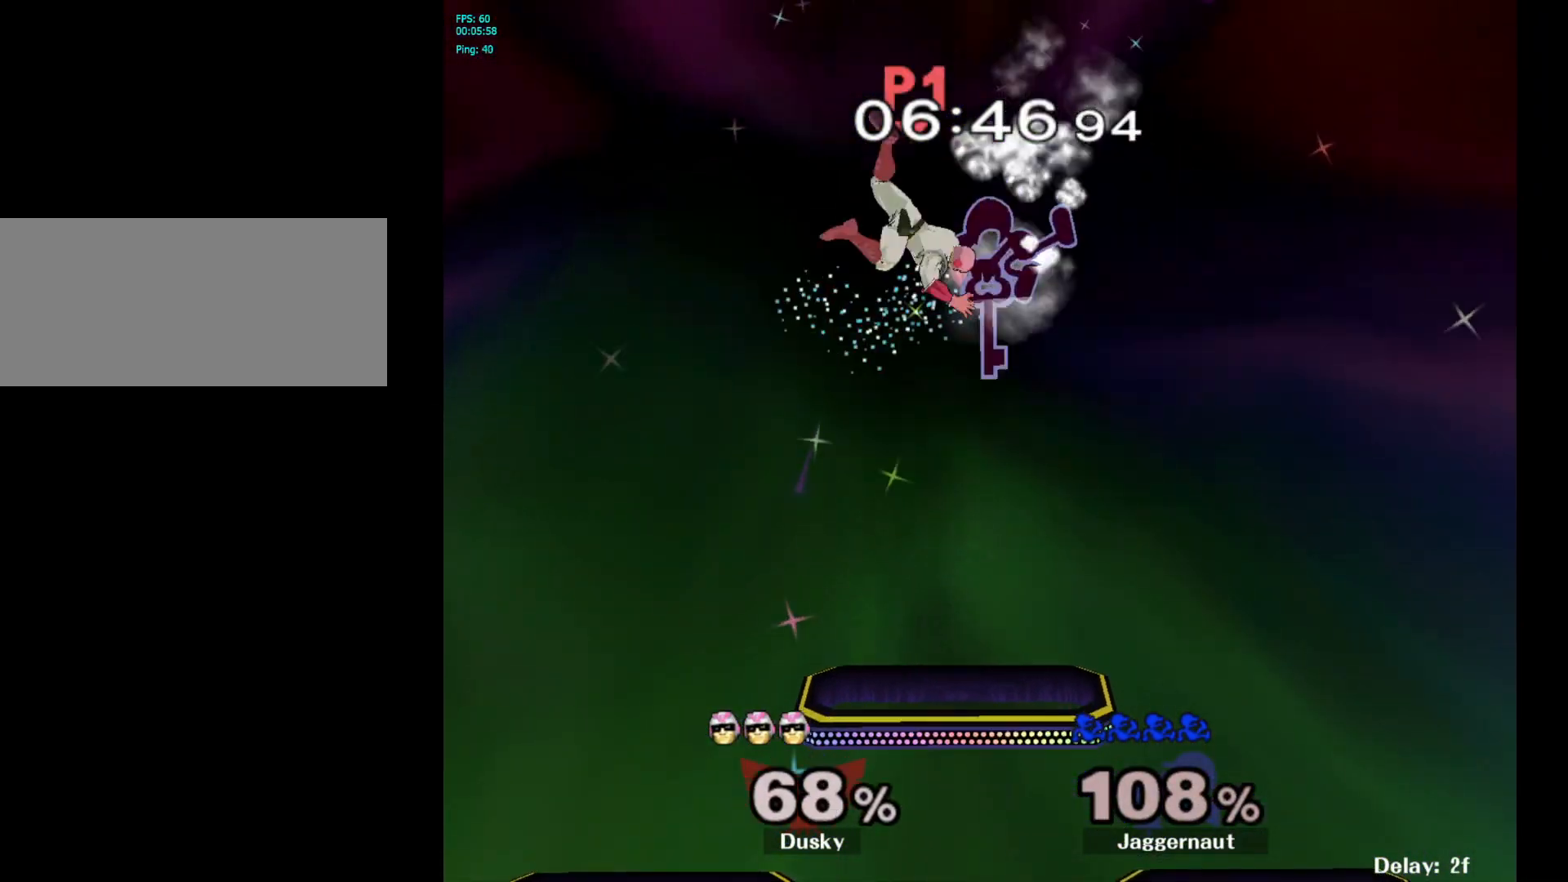
{"buttons": [], "left_stick": "center", "right_stick": "center", "events": [[50, "left_stick", "down-right"], [250, "left_stick", "down-left"], [283, "R1", "down"], [450, "R1", "up"], [467, "left_stick", "center"]]}
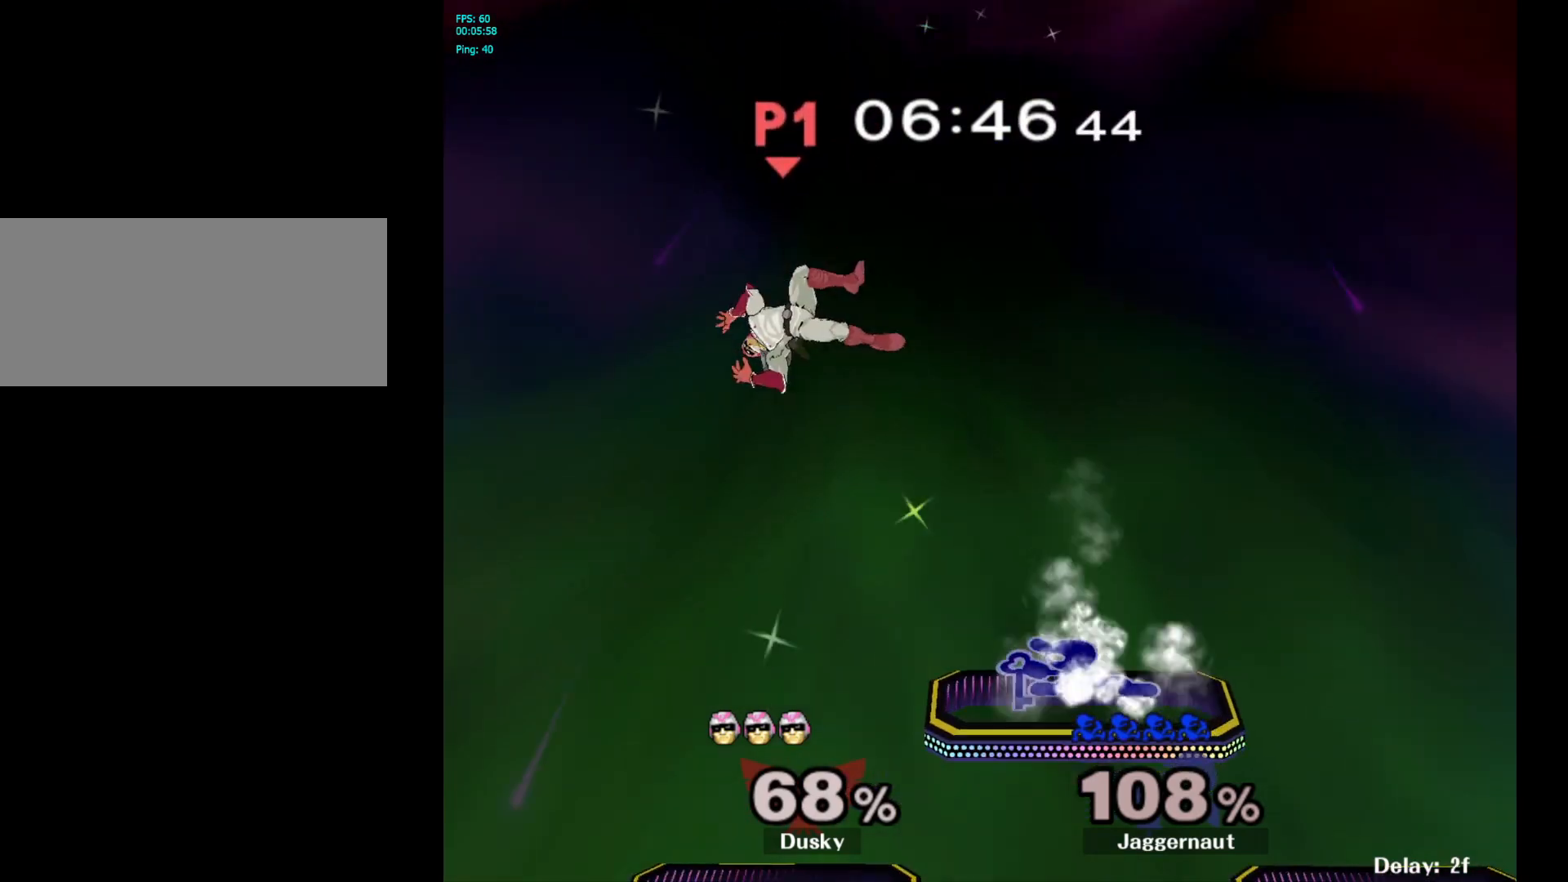
{"buttons": [], "left_stick": "right", "right_stick": "center", "events": [[100, "left_stick", "left"], [133, "Y", "down"], [217, "A", "down"], [250, "Y", "up"], [317, "left_stick", "right"], [350, "A", "up"]]}
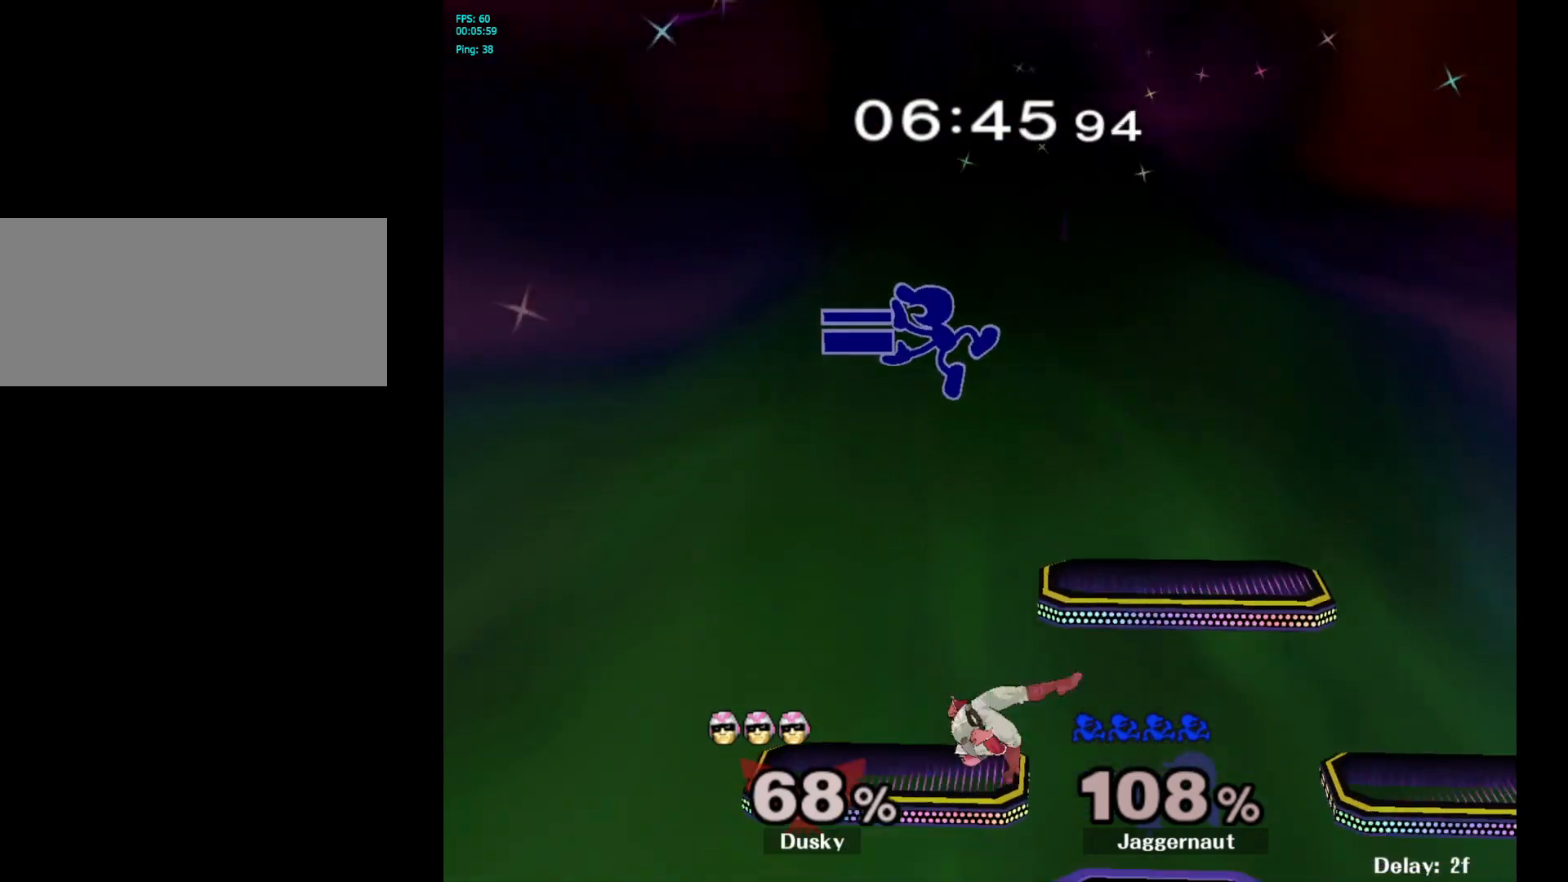
{"buttons": ["Y"], "left_stick": "center", "right_stick": "center", "events": [[283, "left_stick", "center"], [450, "Y", "down"]]}
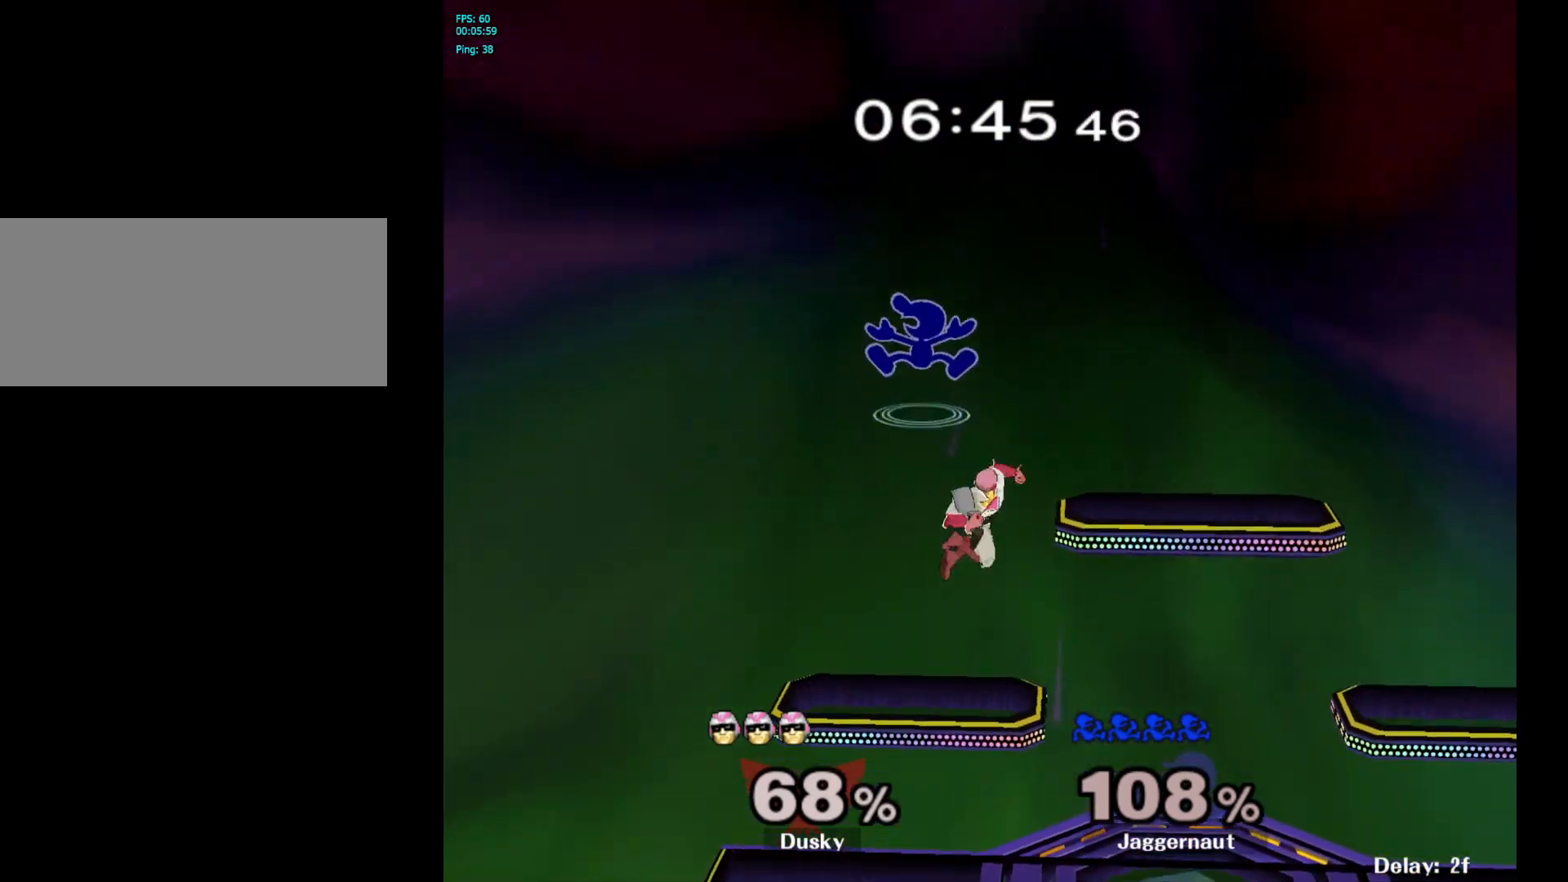
{"buttons": [], "left_stick": "down-left", "right_stick": "center", "events": [[33, "Y", "up"], [83, "Y", "down"], [100, "left_stick", "up-right"], [217, "Y", "up"], [300, "left_stick", "center"], [367, "left_stick", "down-left"], [367, "right_stick", "down"], [417, "right_stick", "center"]]}
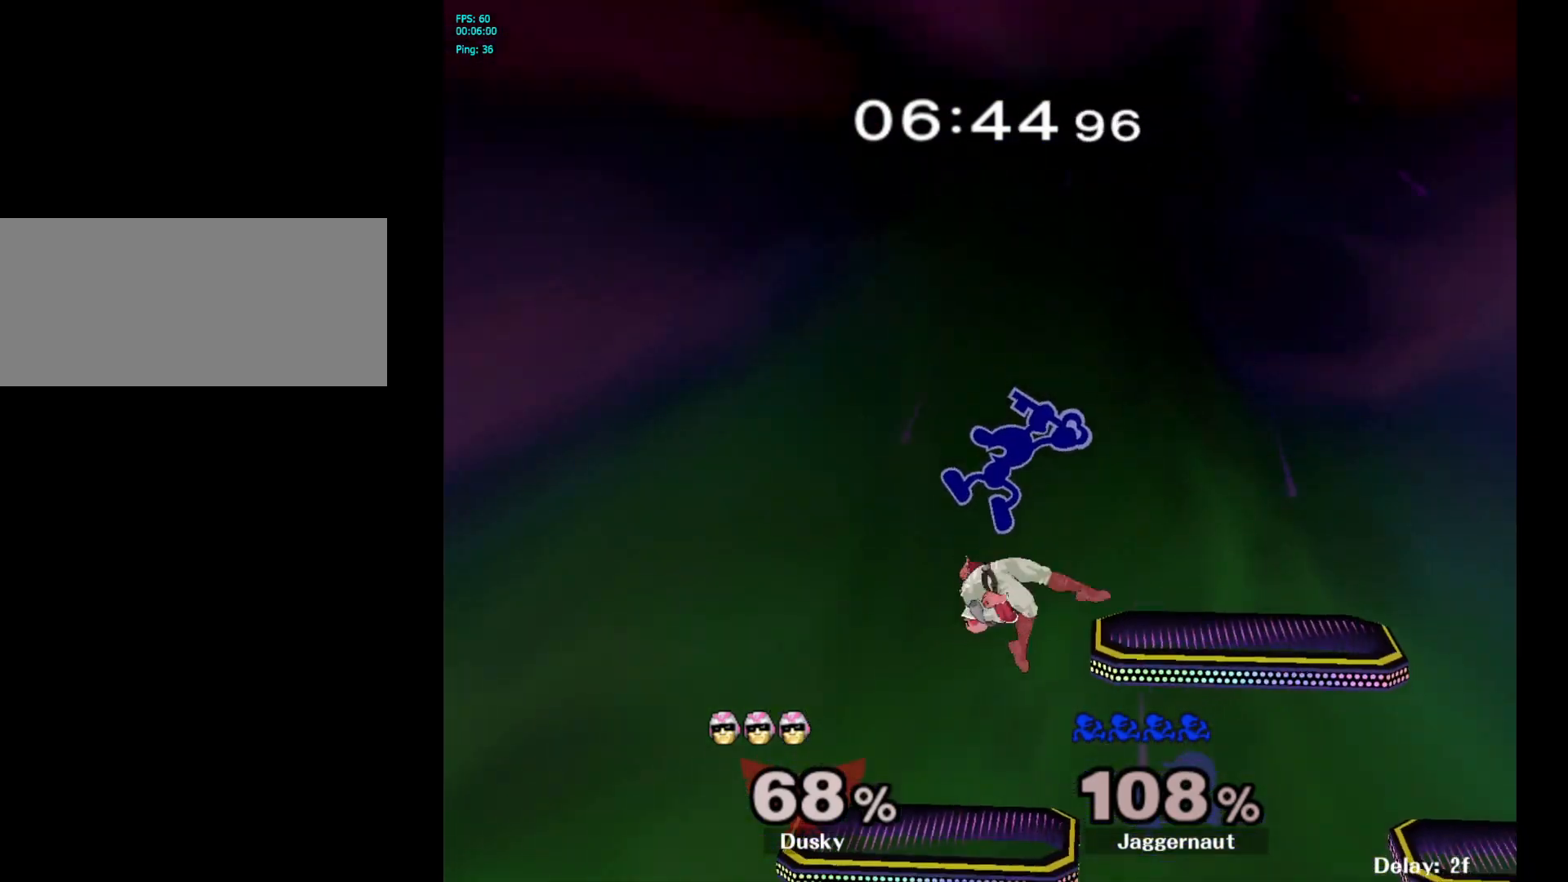
{"buttons": [], "left_stick": "right", "right_stick": "center", "events": [[67, "left_stick", "right"]]}
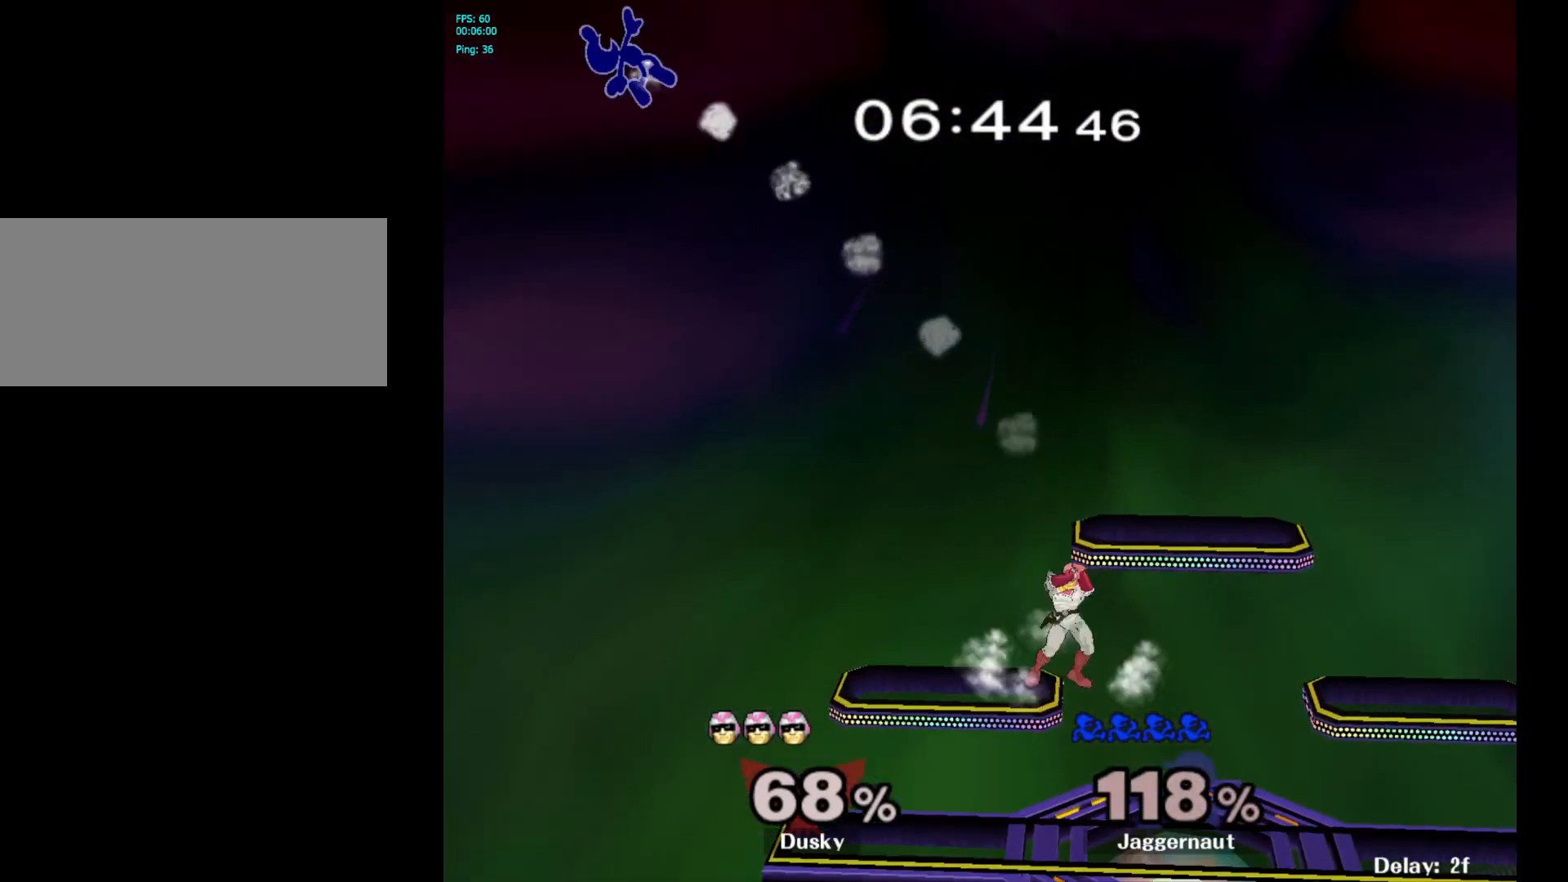
{"buttons": [], "left_stick": "right", "right_stick": "down-right", "events": [[67, "left_stick", "center"], [167, "left_stick", "right"], [500, "right_stick", "down-right"]]}
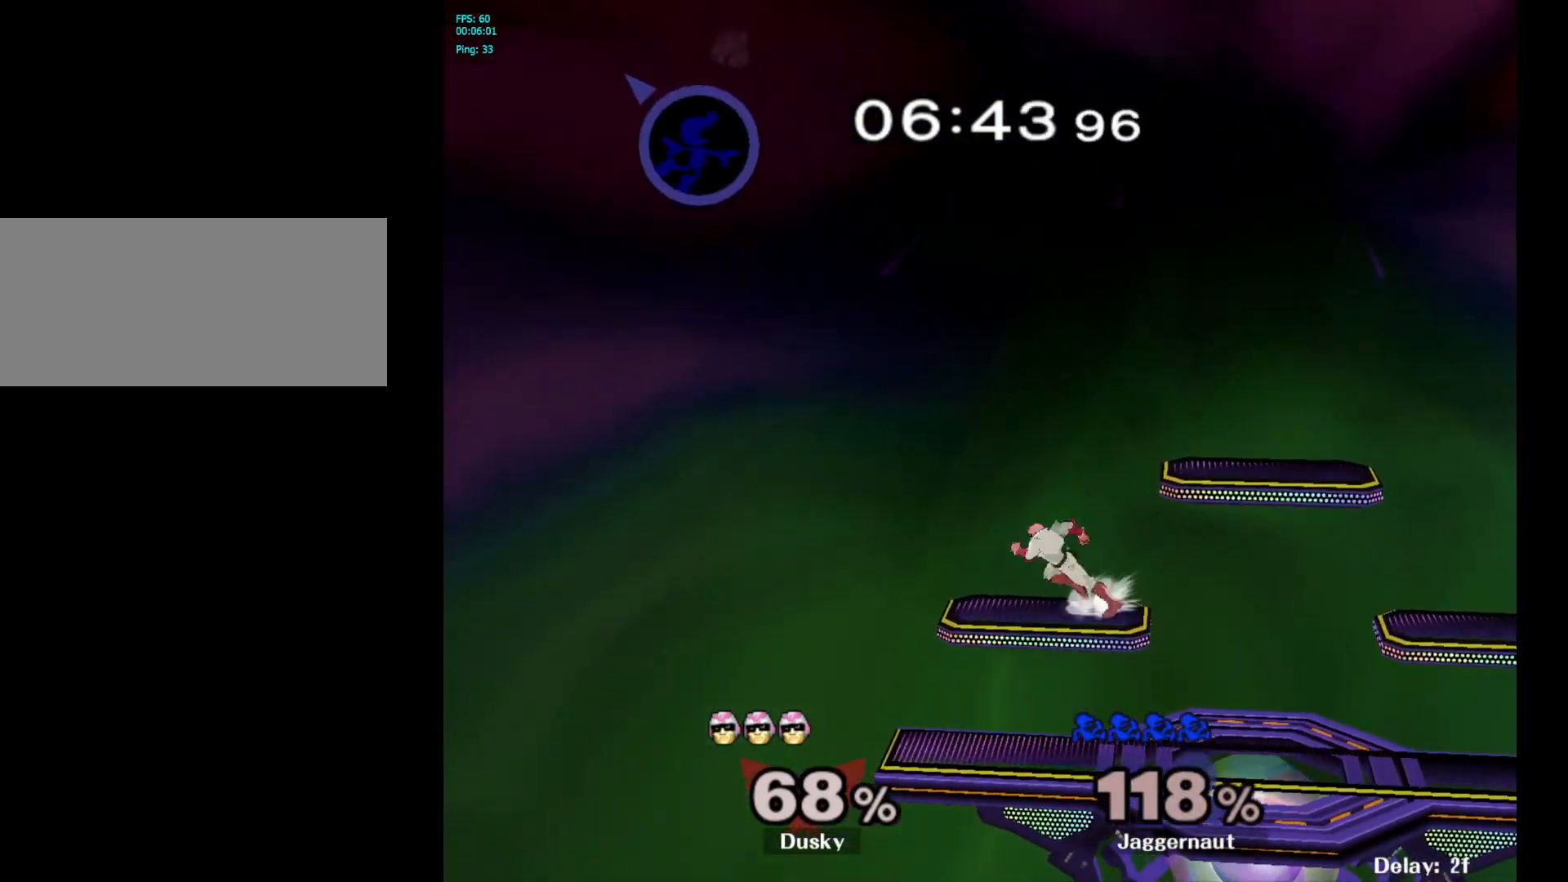
{"buttons": [], "left_stick": "right", "right_stick": "right", "events": [[17, "right_stick", "right"], [167, "right_stick", "center"], [233, "right_stick", "right"], [367, "right_stick", "center"], [433, "right_stick", "right"]]}
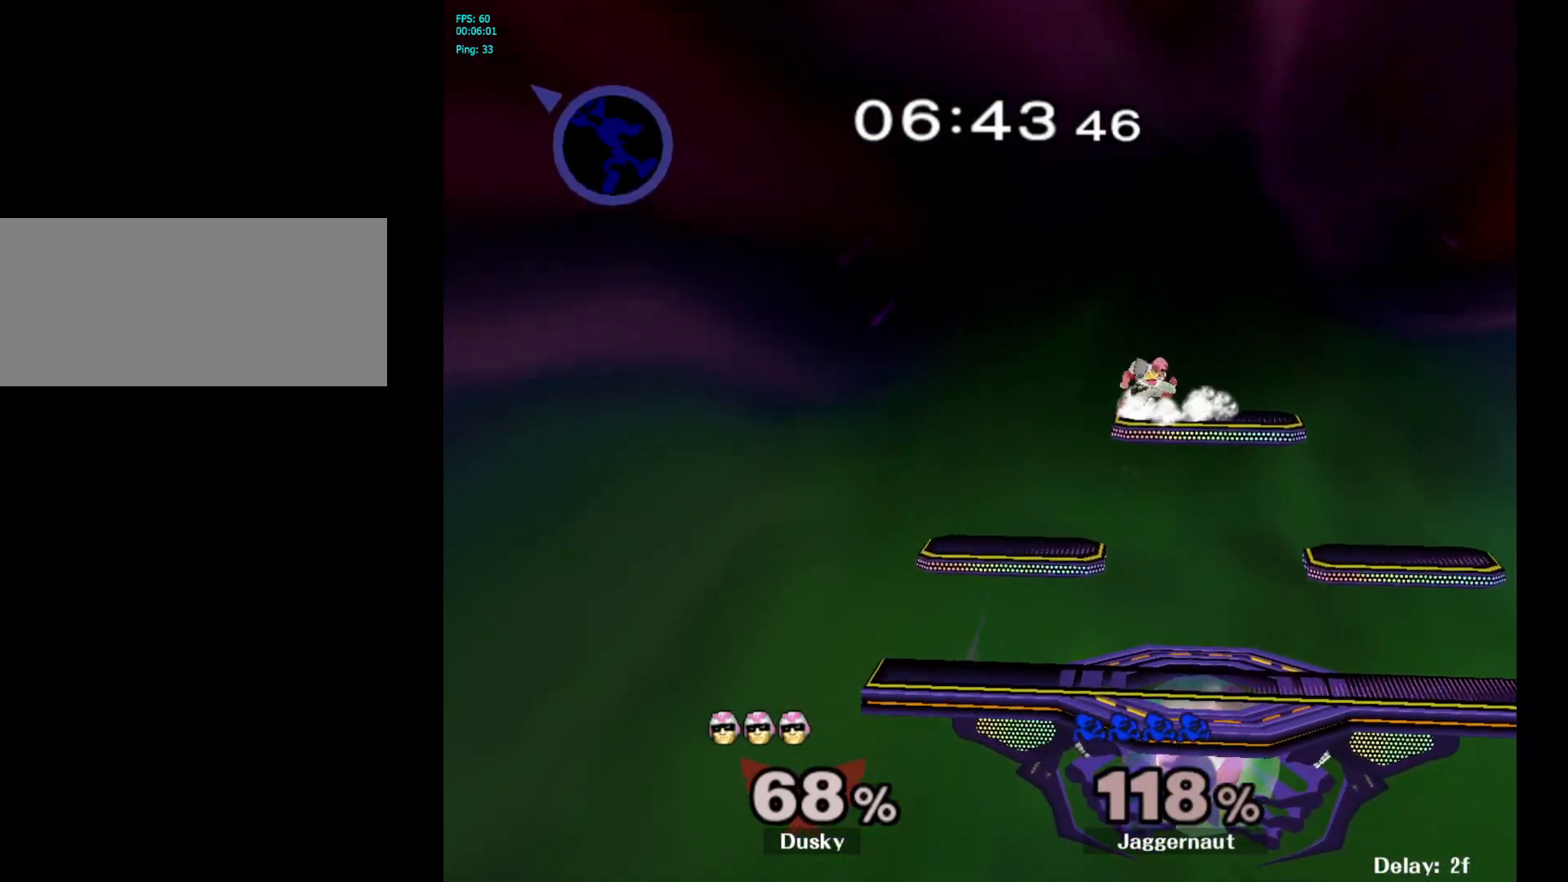
{"buttons": [], "left_stick": "right", "right_stick": "center", "events": [[83, "right_stick", "center"]]}
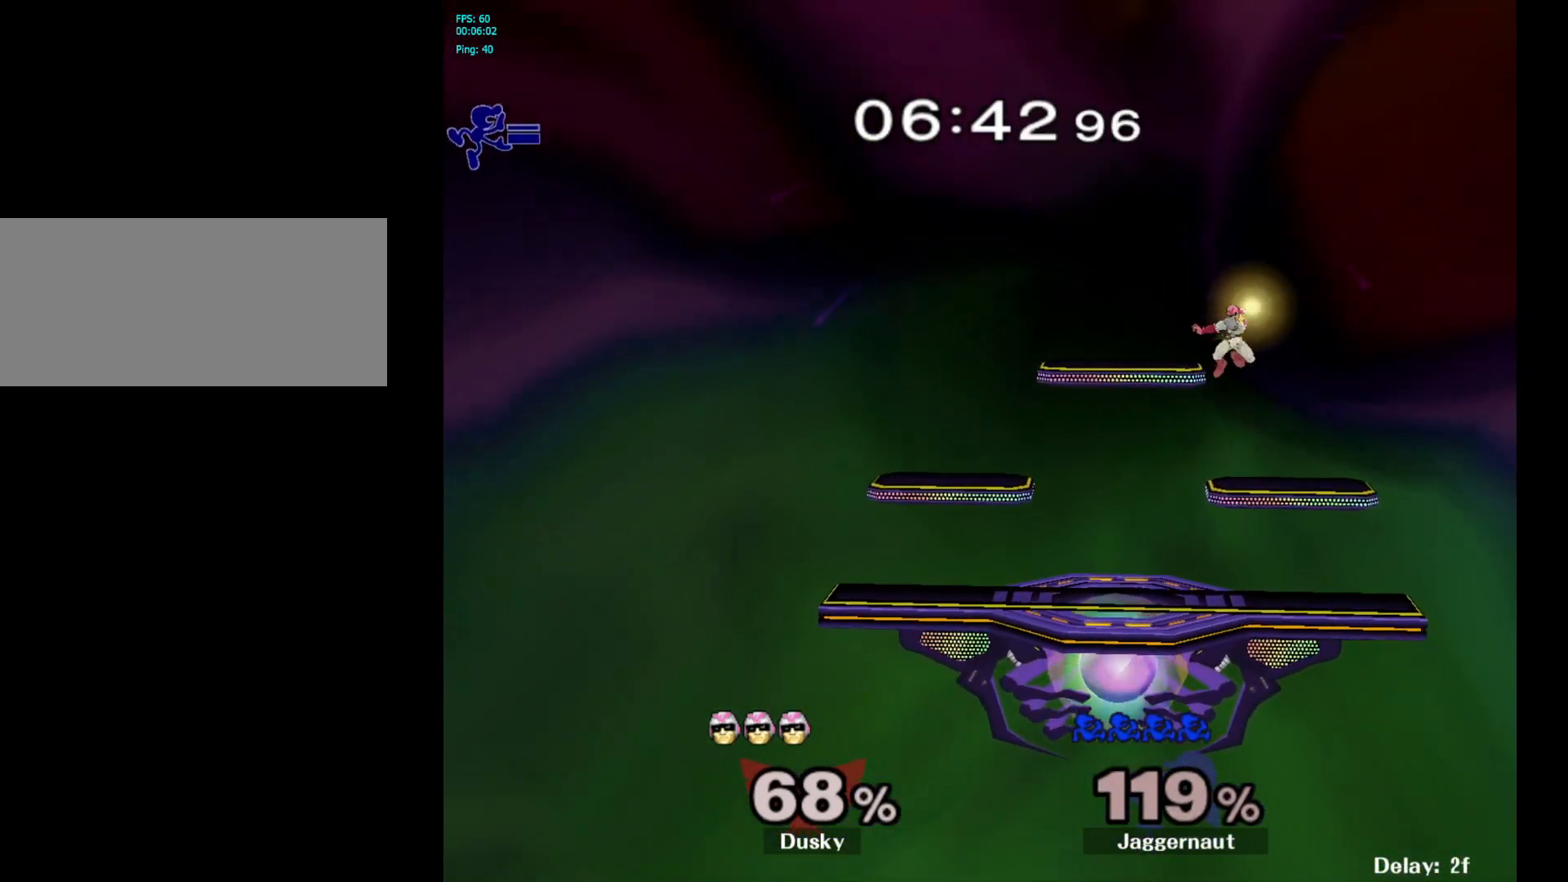
{"buttons": [], "left_stick": "right", "right_stick": "center", "events": []}
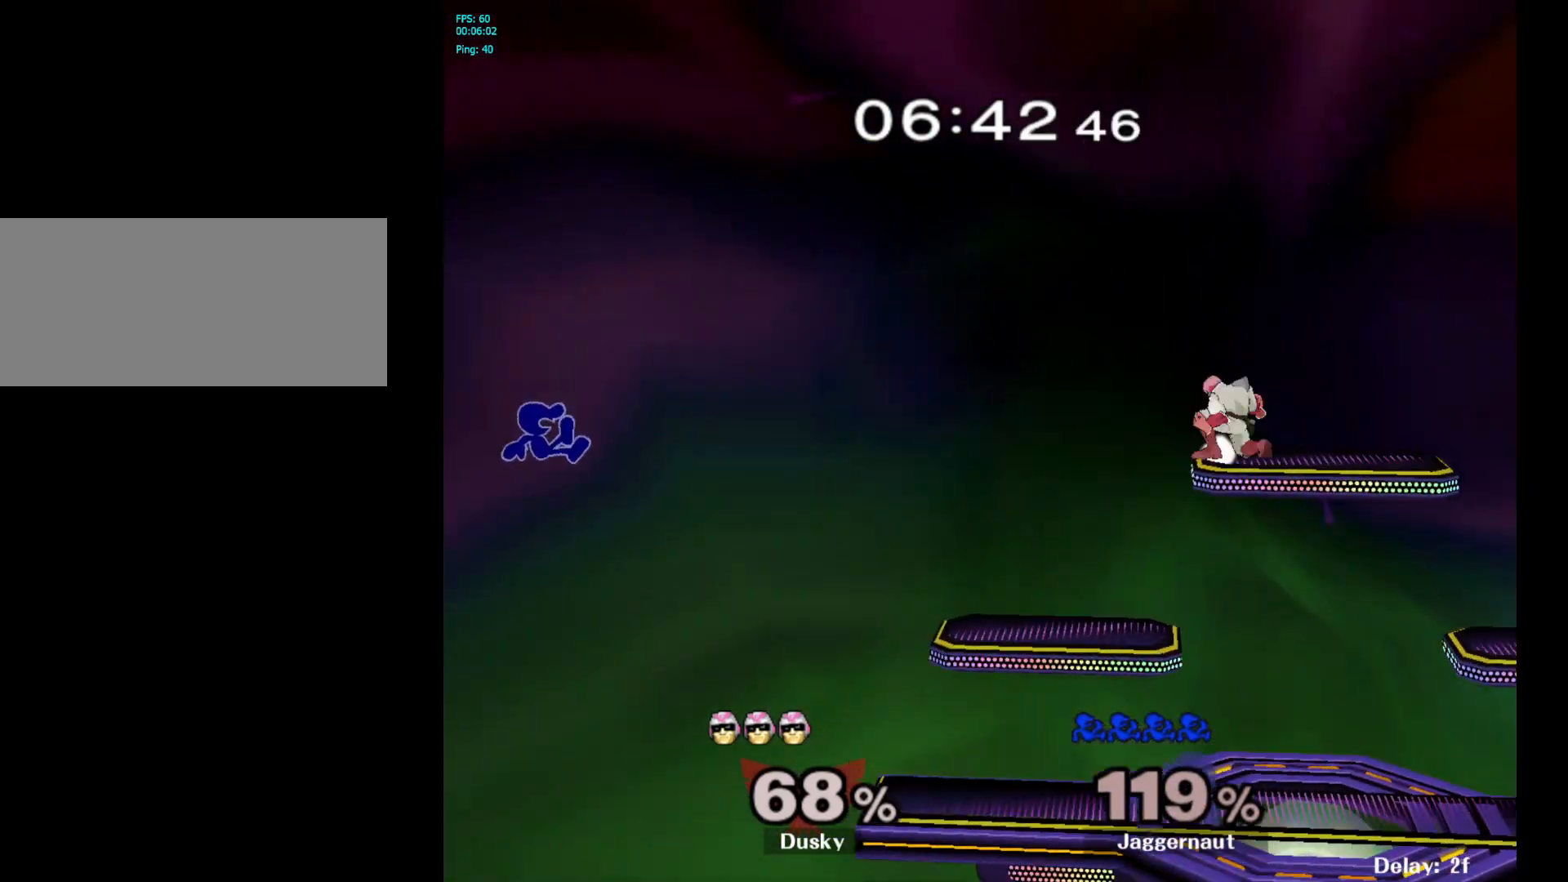
{"buttons": [], "left_stick": "up-right", "right_stick": "center", "events": [[433, "left_stick", "up-right"]]}
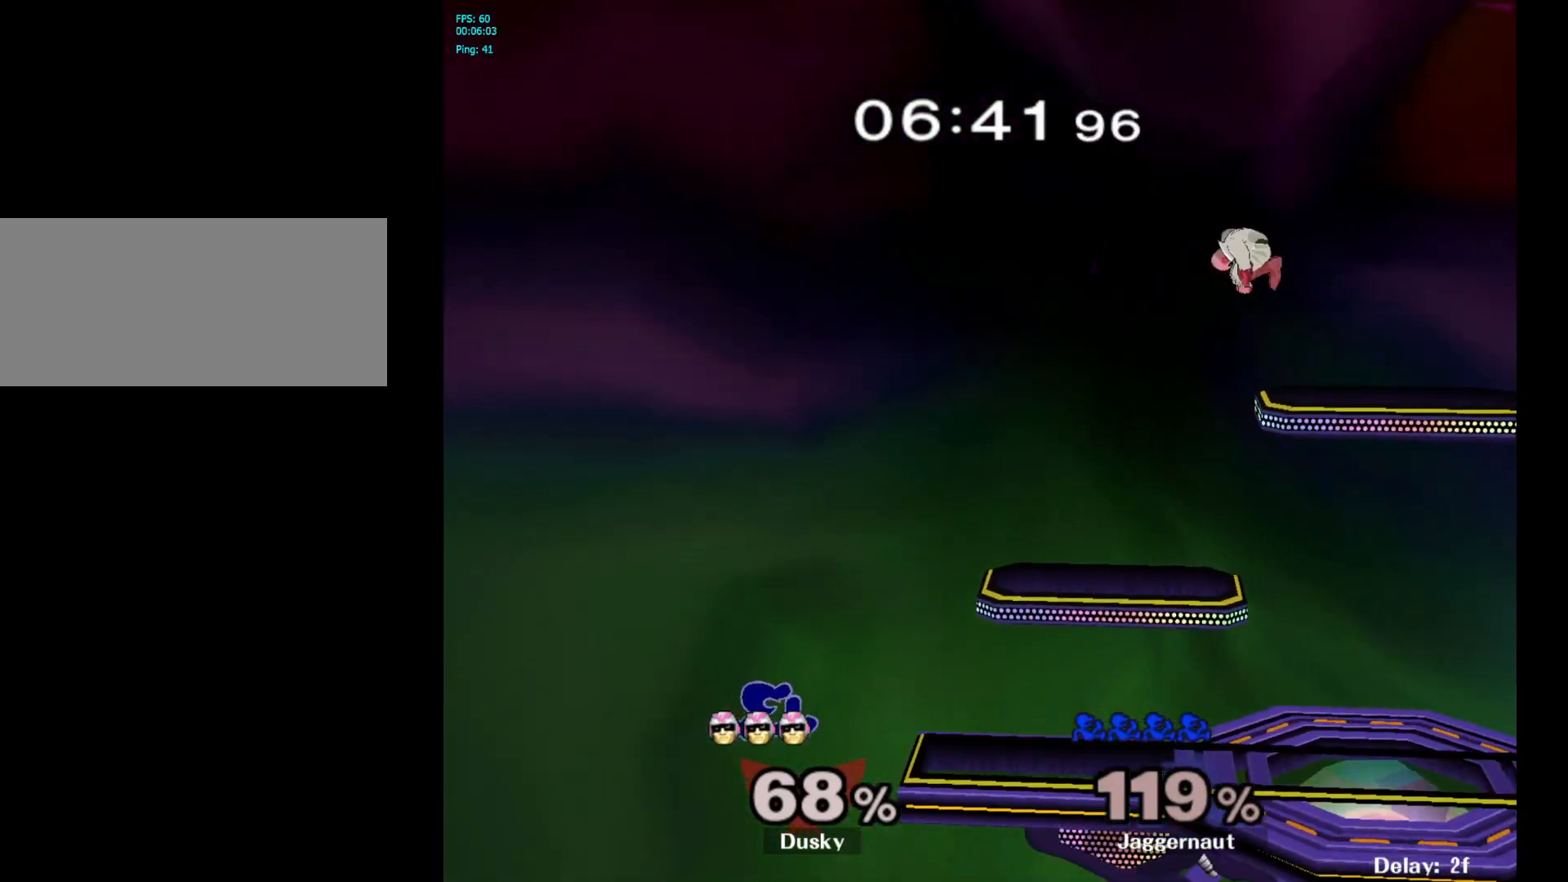
{"buttons": [], "left_stick": "center", "right_stick": "center", "events": [[33, "R1", "down"], [283, "R1", "up"], [333, "left_stick", "up-left"], [400, "left_stick", "center"]]}
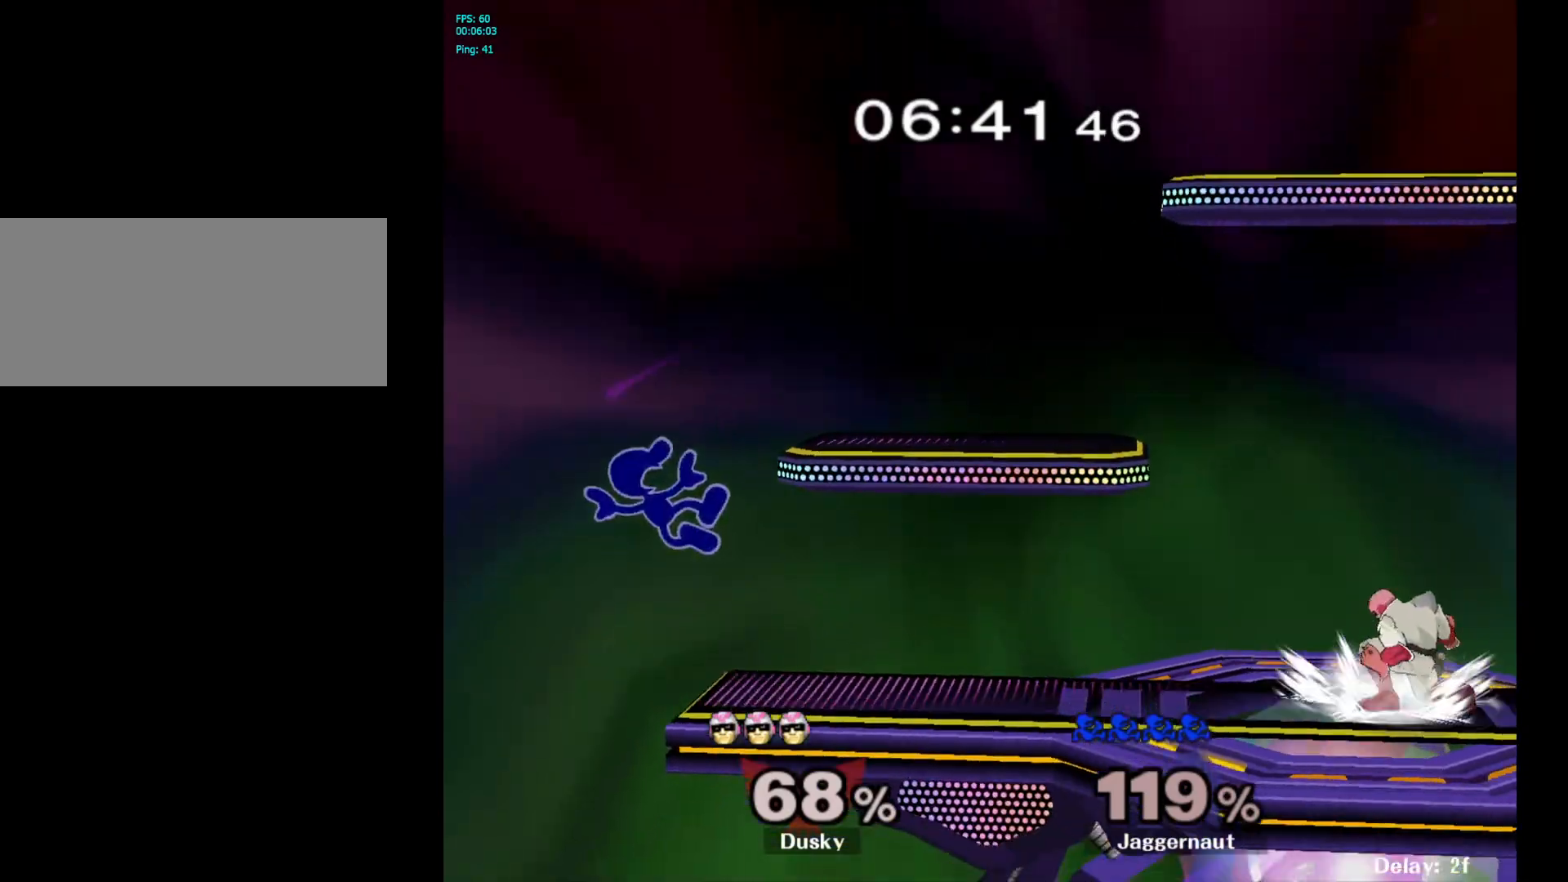
{"buttons": [], "left_stick": "center", "right_stick": "center", "events": [[100, "left_stick", "left"], [183, "left_stick", "down-left"], [300, "left_stick", "center"]]}